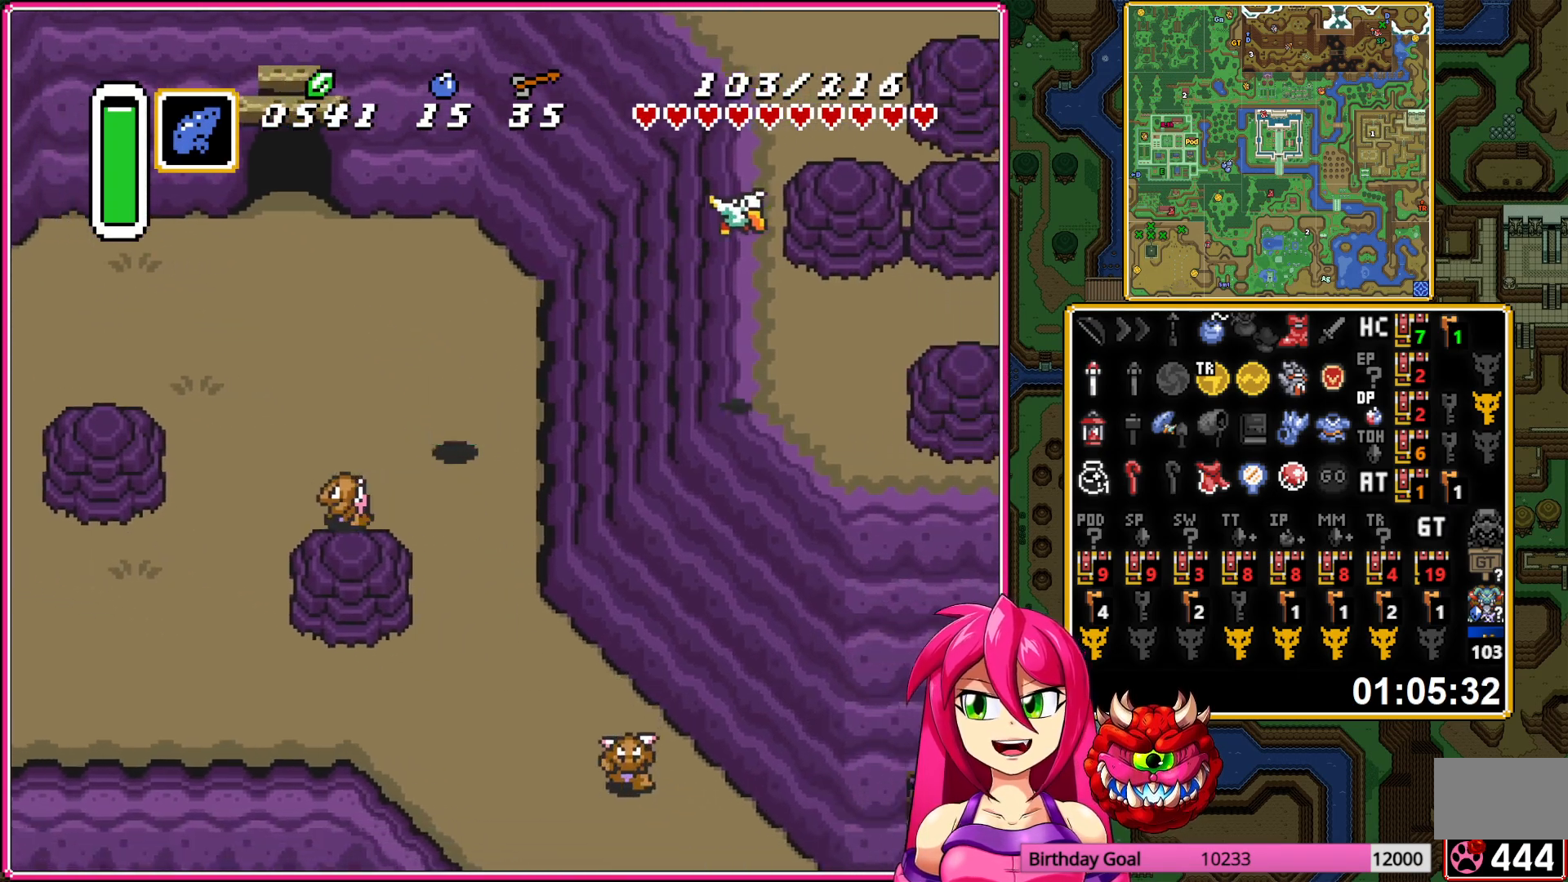
Gameplay with a controller (Nintendo layout); each line is a JSON object with the inputs held at the frame after it. "events" lists button and stick changes between this image and that frame as [ms after this image, input, new state], when the widget could be followed in between. Not read: L3 R3.
{"buttons": ["DPAD_DOWN", "DPAD_RIGHT"], "events": [[217, "DPAD_RIGHT", "down"]]}
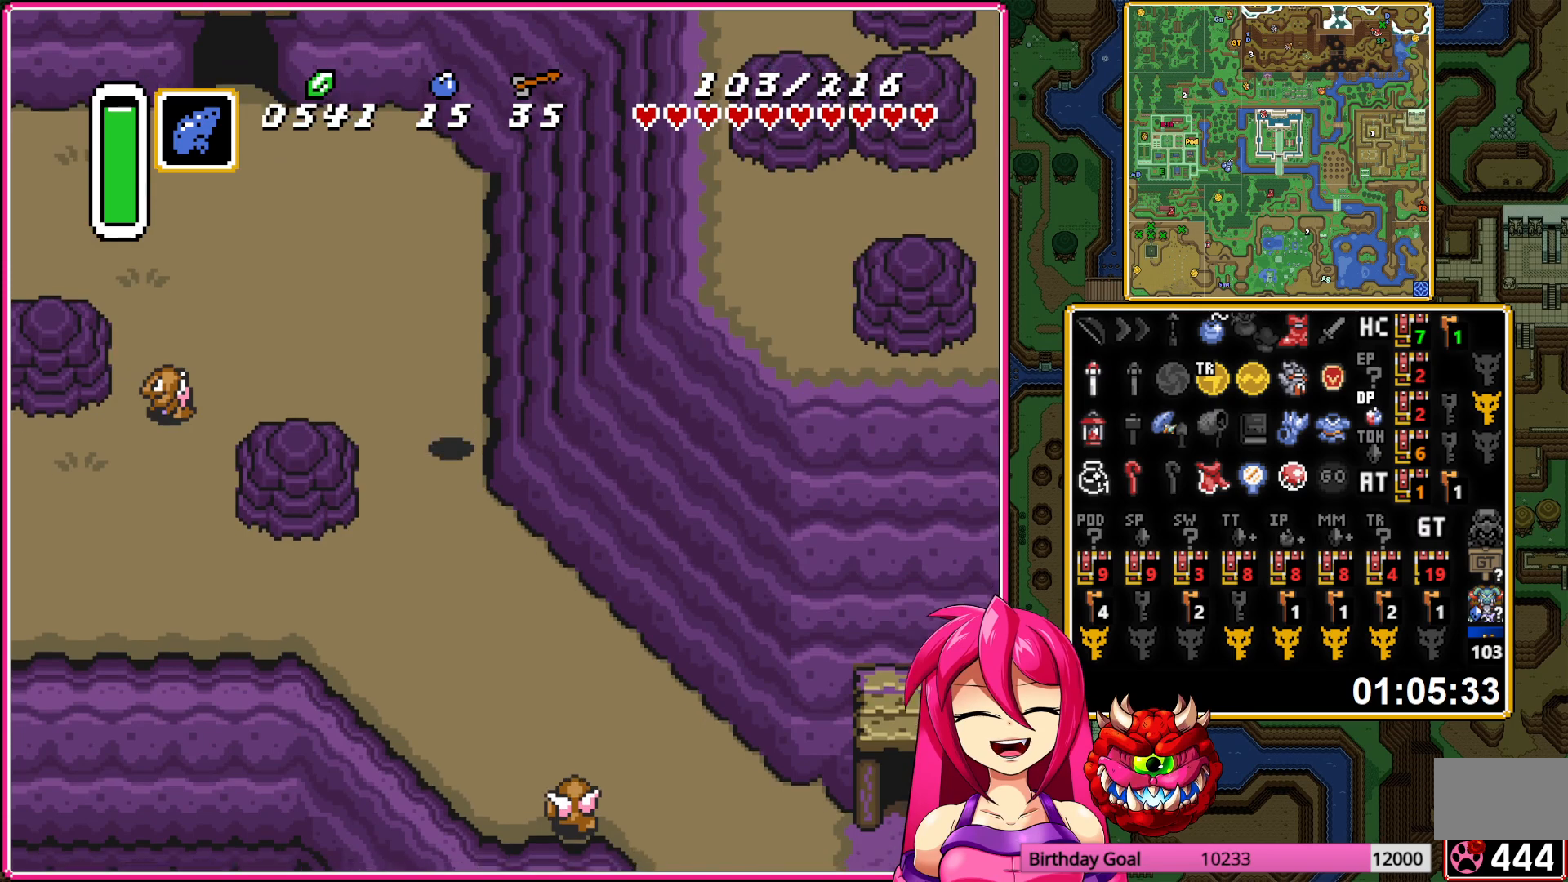
{"buttons": ["DPAD_DOWN", "DPAD_RIGHT"], "events": []}
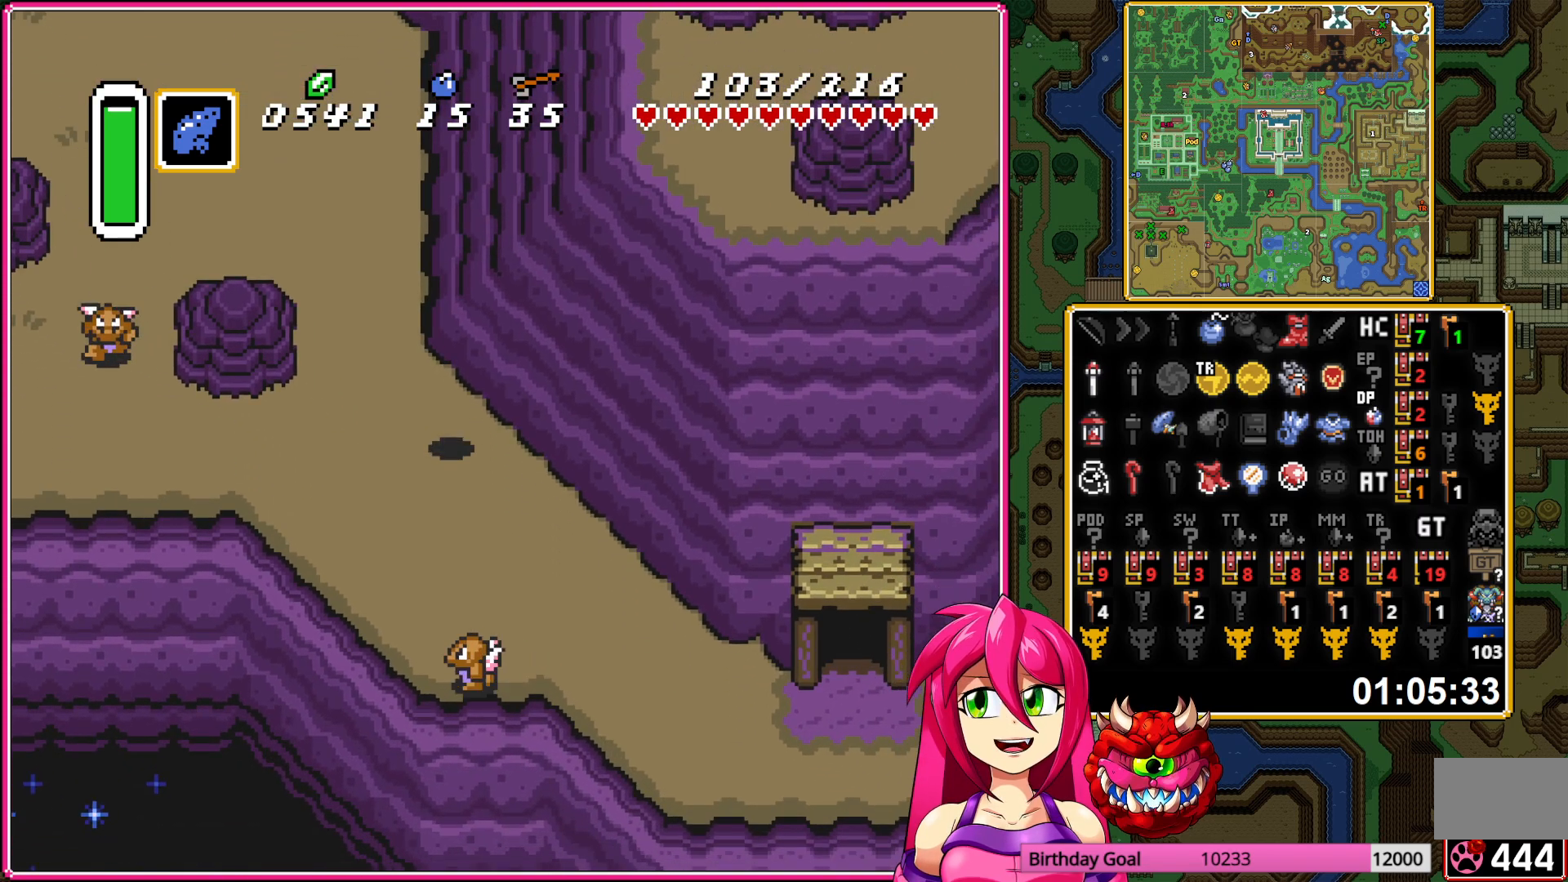
{"buttons": ["DPAD_LEFT"], "events": [[433, "DPAD_RIGHT", "up"], [467, "DPAD_DOWN", "up"], [467, "DPAD_LEFT", "down"]]}
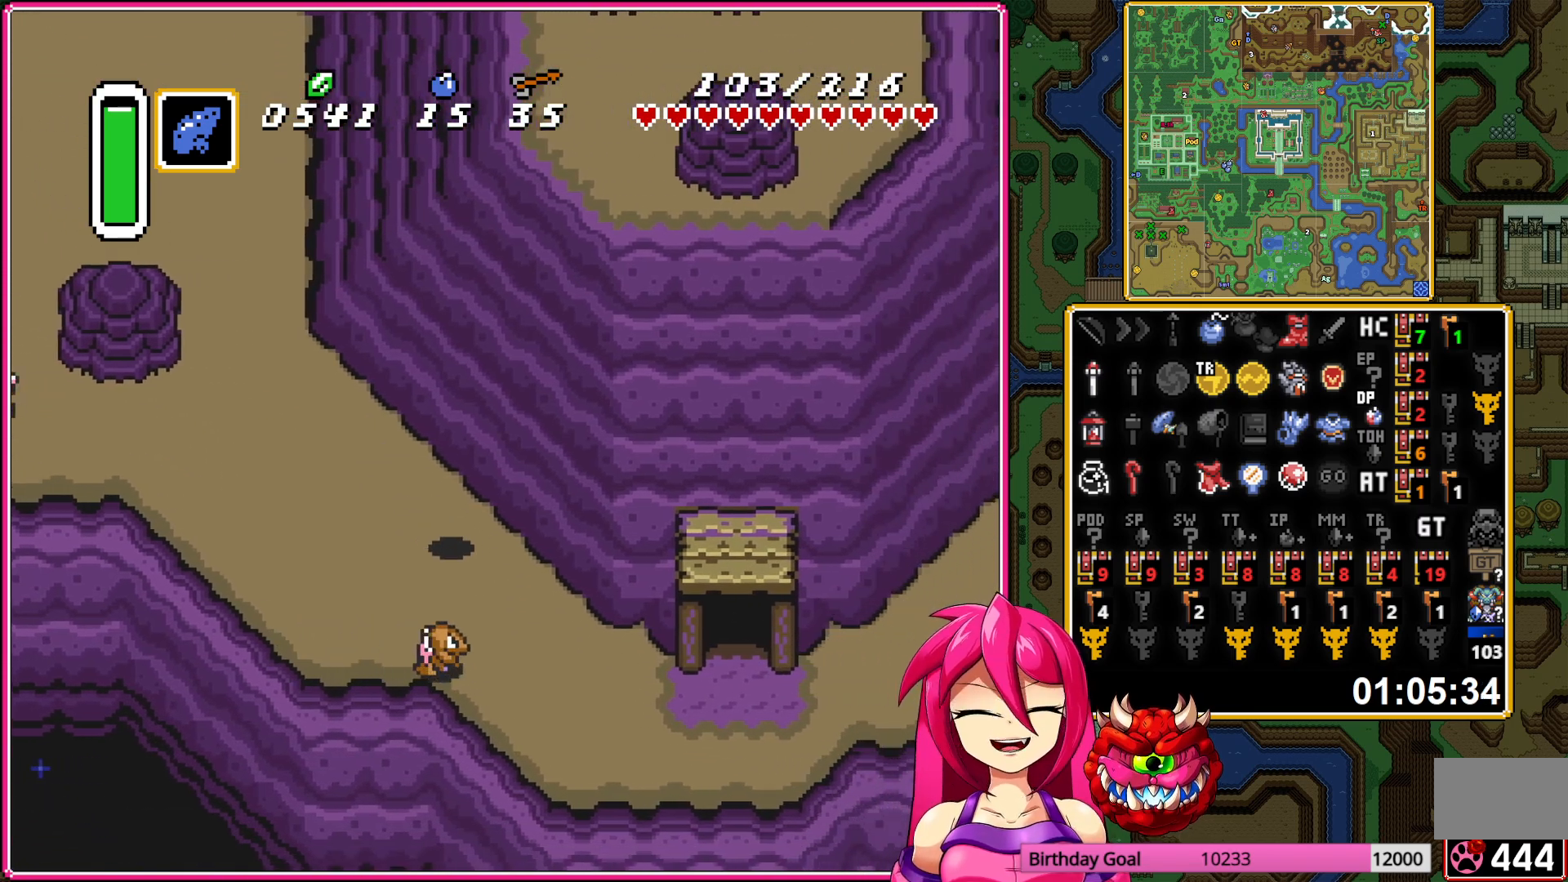
{"buttons": ["DPAD_DOWN", "DPAD_RIGHT"], "events": [[50, "DPAD_DOWN", "down"], [67, "DPAD_LEFT", "up"], [433, "DPAD_RIGHT", "down"]]}
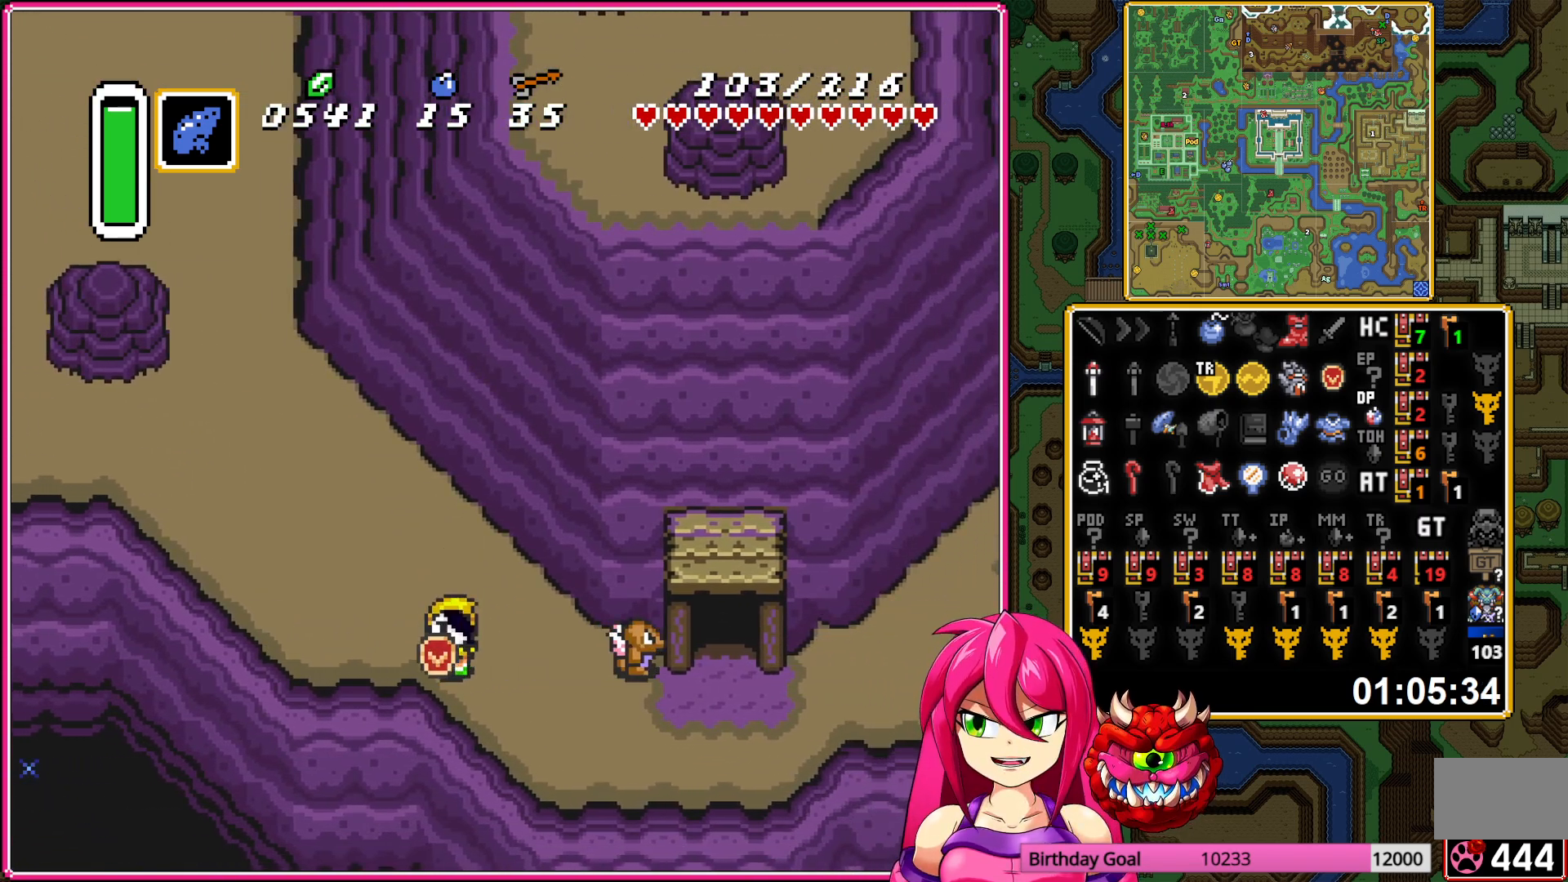
{"buttons": ["DPAD_DOWN", "DPAD_RIGHT"], "events": []}
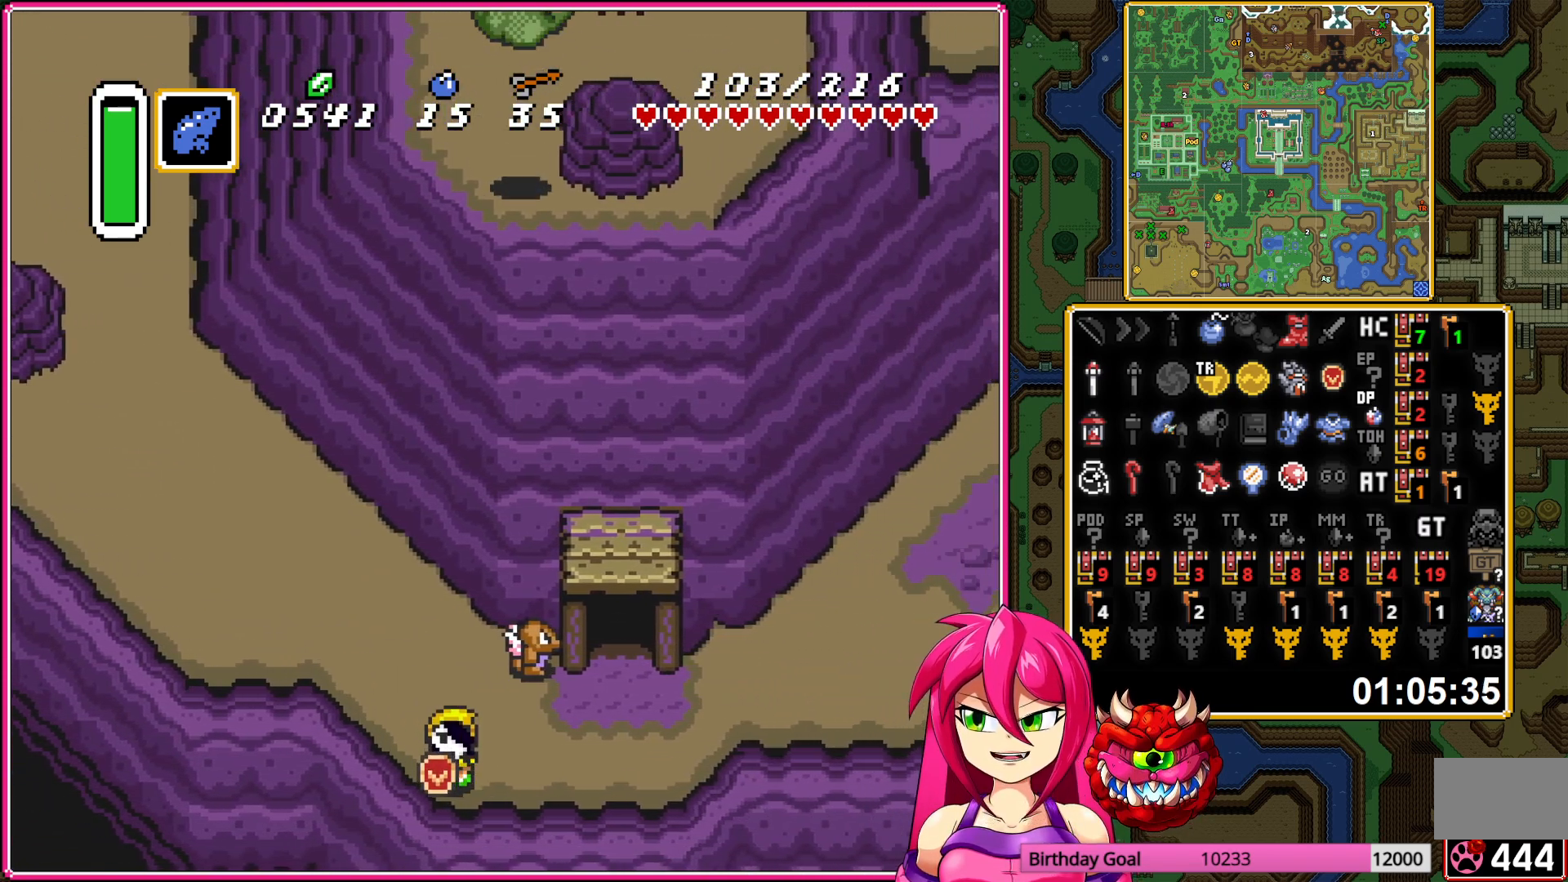
{"buttons": ["DPAD_RIGHT"], "events": [[50, "DPAD_DOWN", "up"]]}
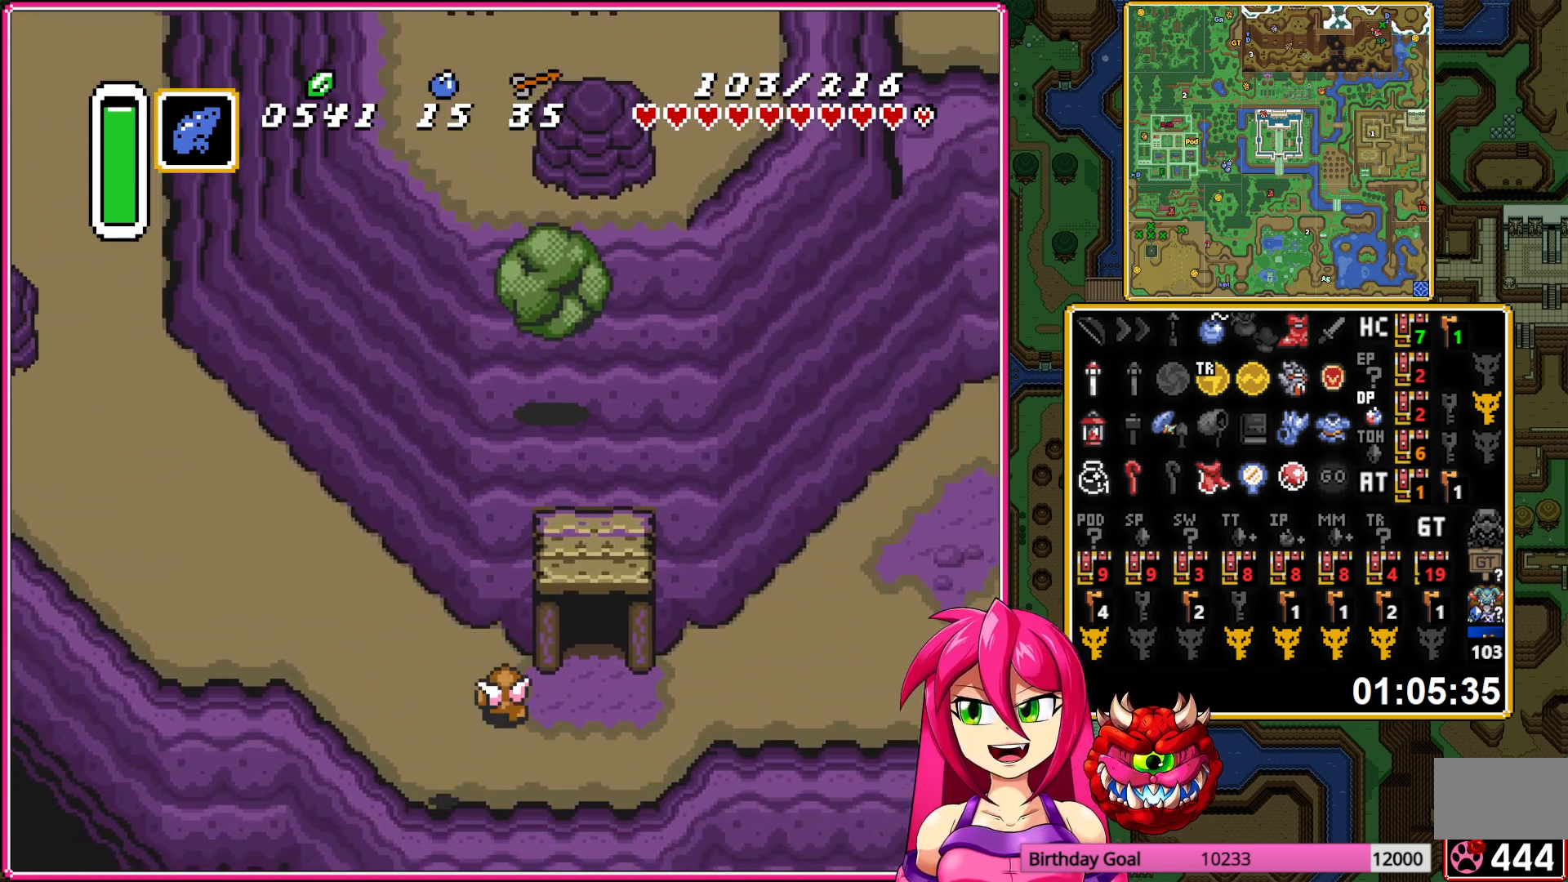
{"buttons": ["DPAD_RIGHT"], "events": []}
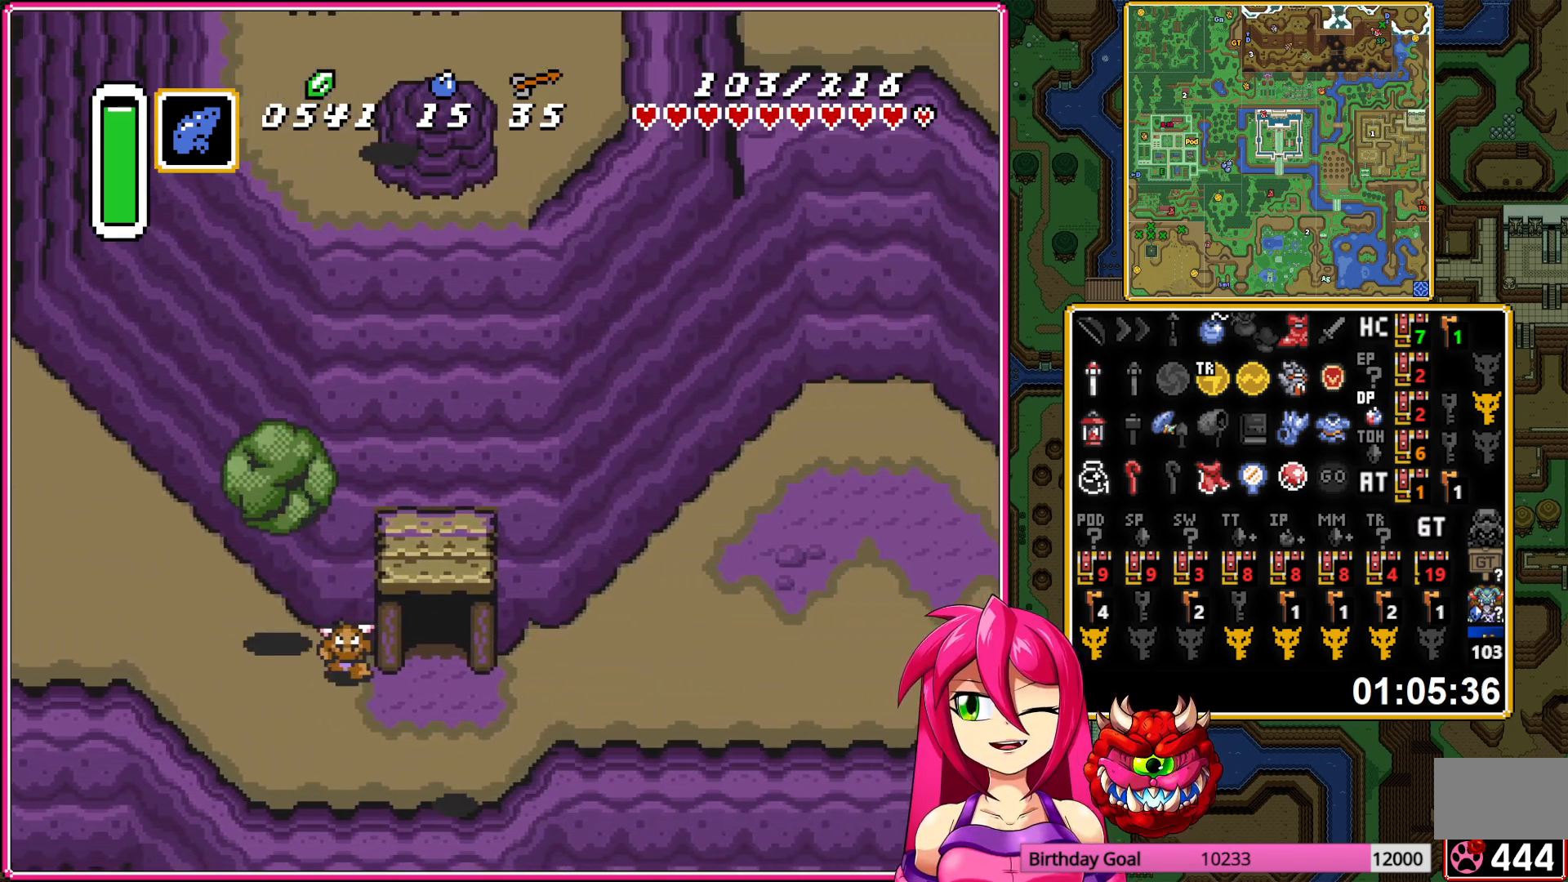
{"buttons": ["DPAD_RIGHT"], "events": [[183, "DPAD_UP", "down"], [483, "DPAD_UP", "up"]]}
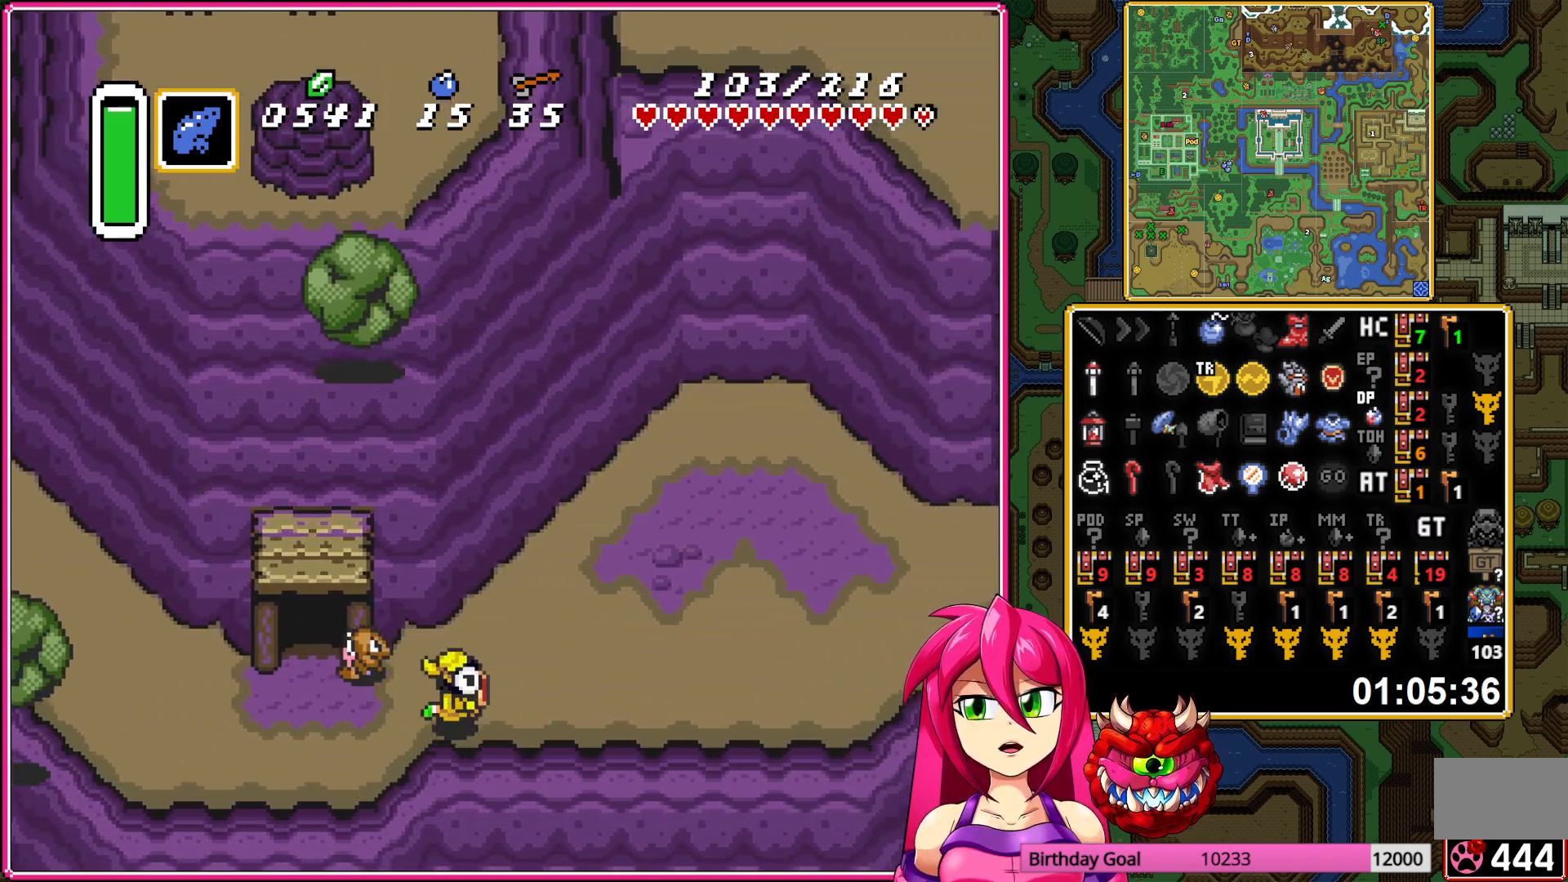
{"buttons": ["DPAD_UP", "DPAD_RIGHT"], "events": [[250, "DPAD_UP", "down"]]}
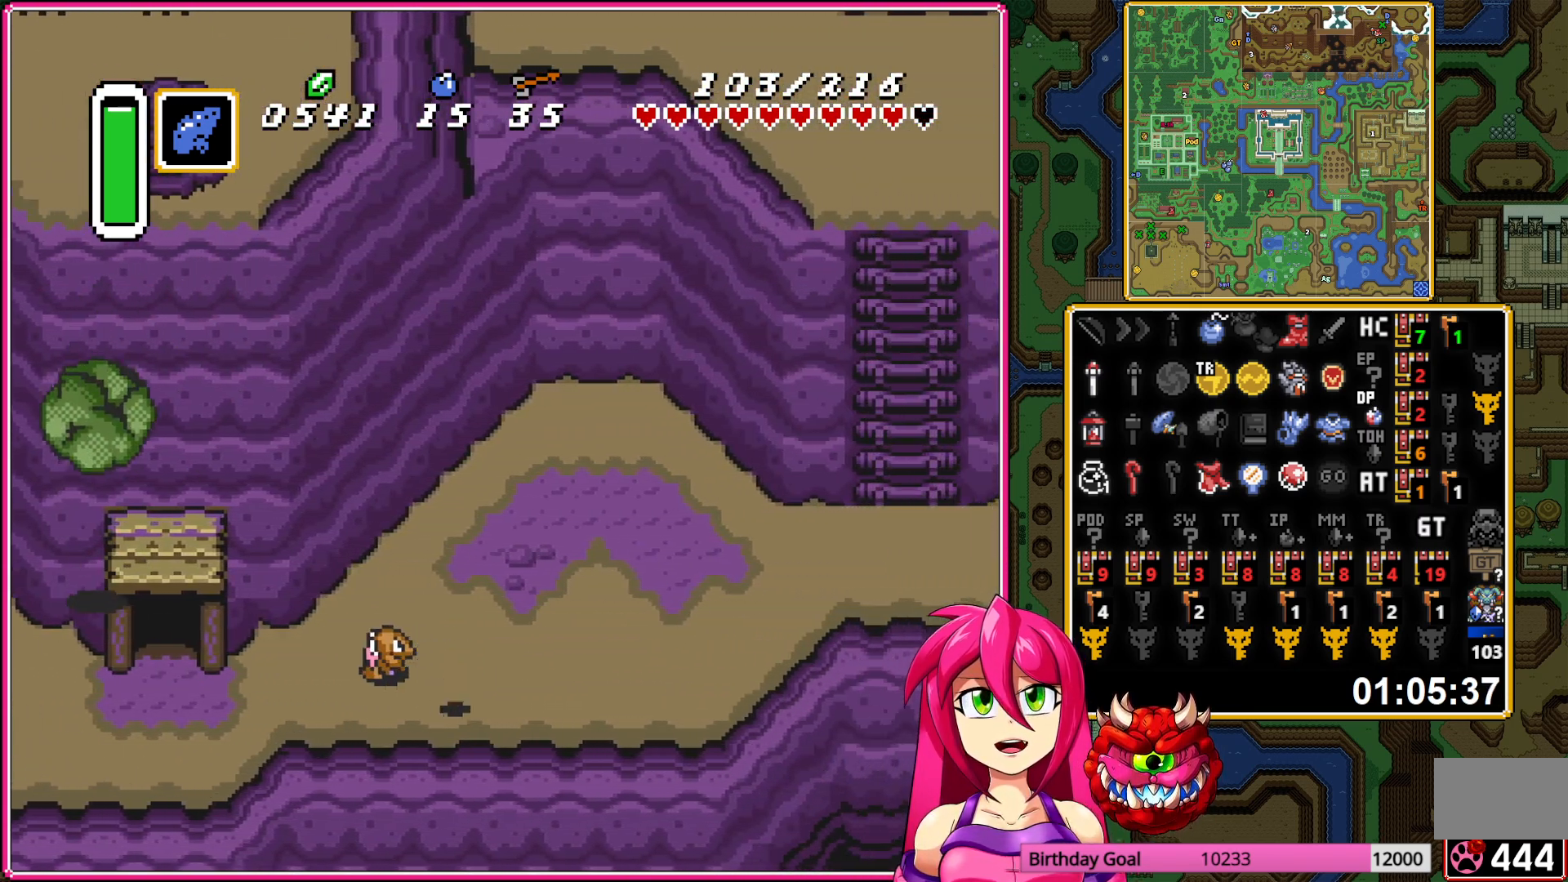
{"buttons": ["DPAD_RIGHT"], "events": [[200, "DPAD_UP", "up"]]}
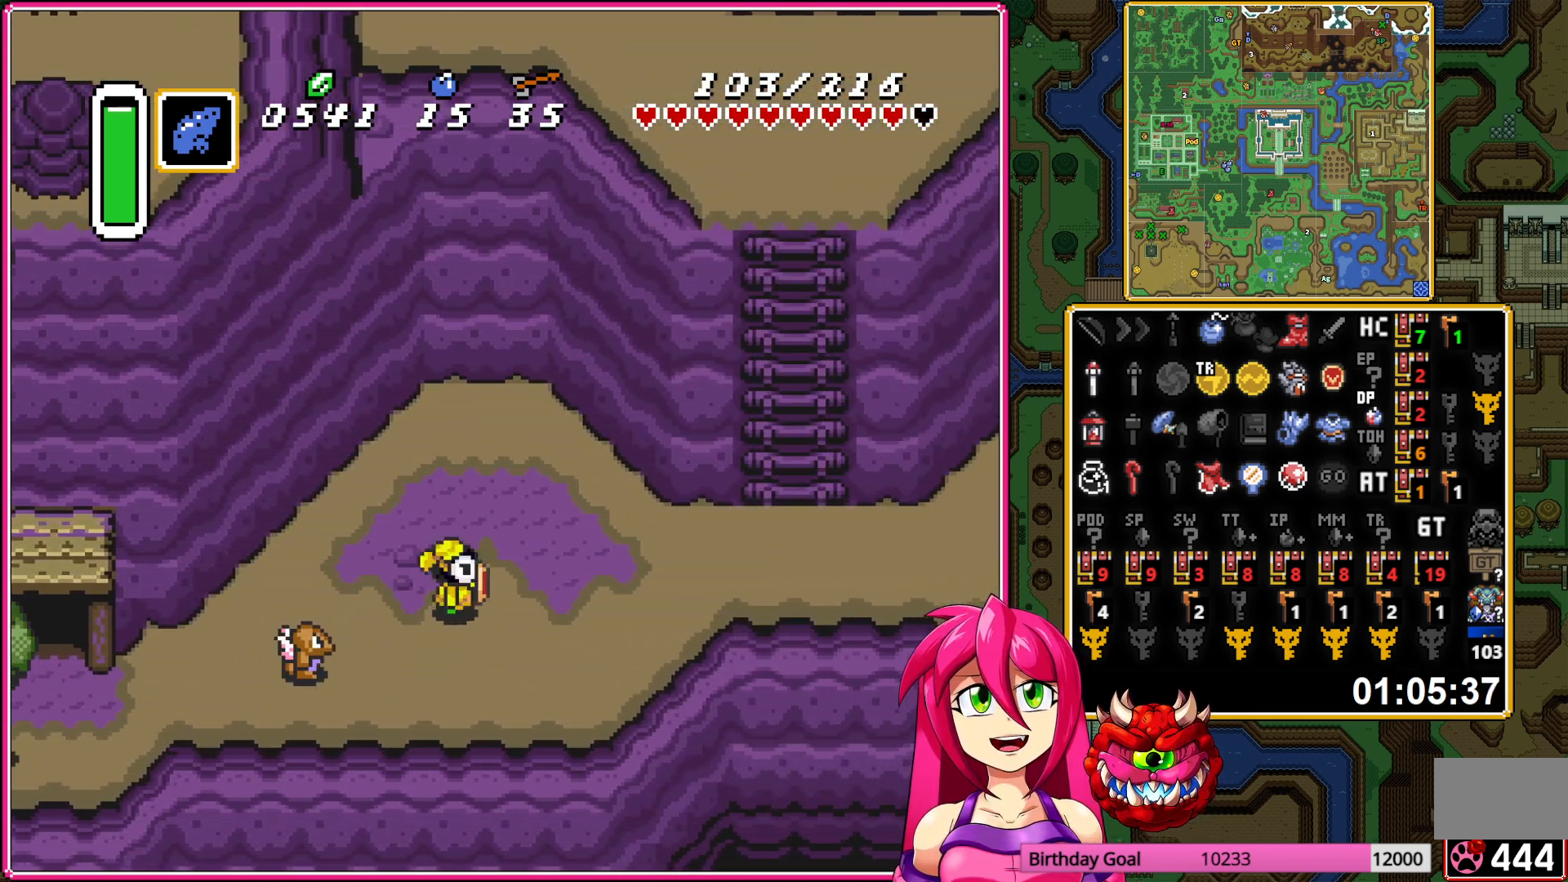
{"buttons": ["DPAD_UP", "DPAD_RIGHT"], "events": [[467, "DPAD_UP", "down"]]}
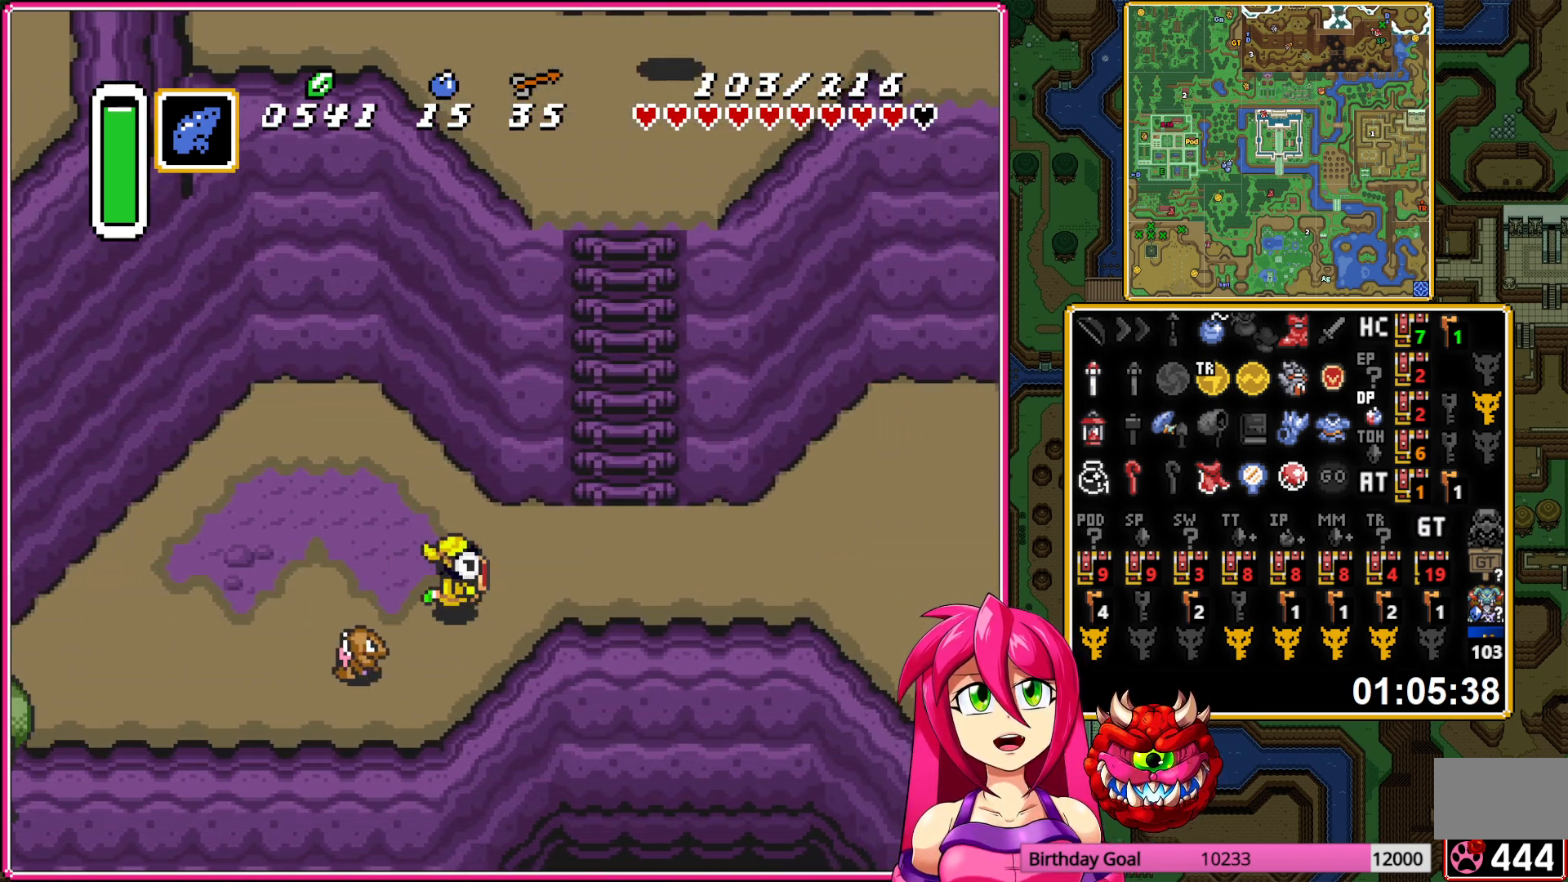
{"buttons": ["DPAD_UP"], "events": [[350, "DPAD_RIGHT", "up"]]}
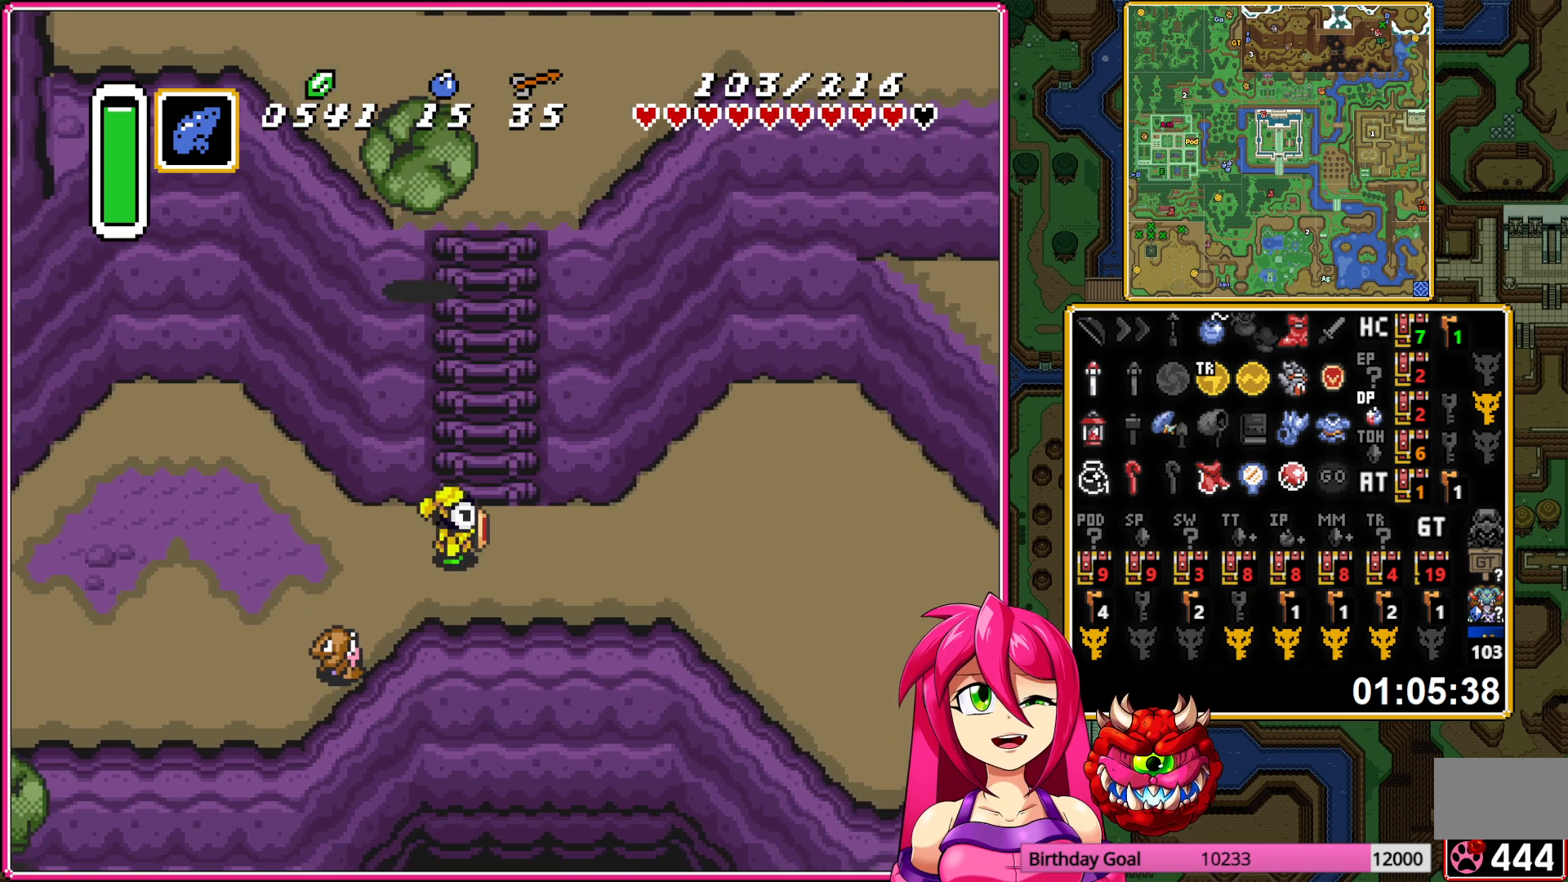
{"buttons": ["DPAD_UP"], "events": [[267, "DPAD_RIGHT", "down"], [300, "DPAD_RIGHT", "up"], [383, "DPAD_RIGHT", "down"], [433, "DPAD_RIGHT", "up"]]}
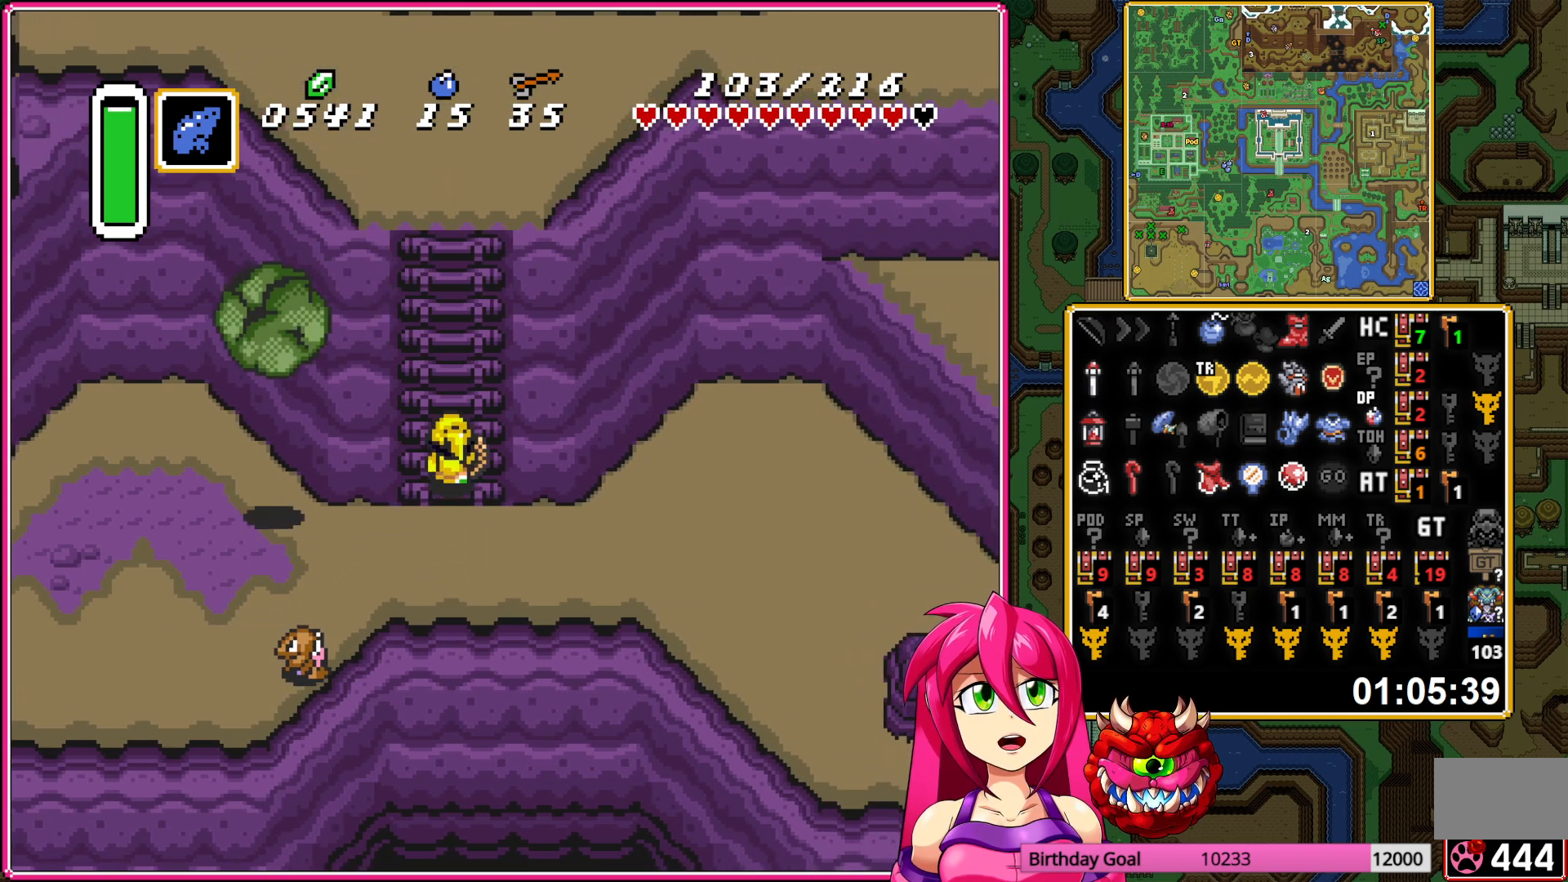
{"buttons": ["DPAD_UP"], "events": []}
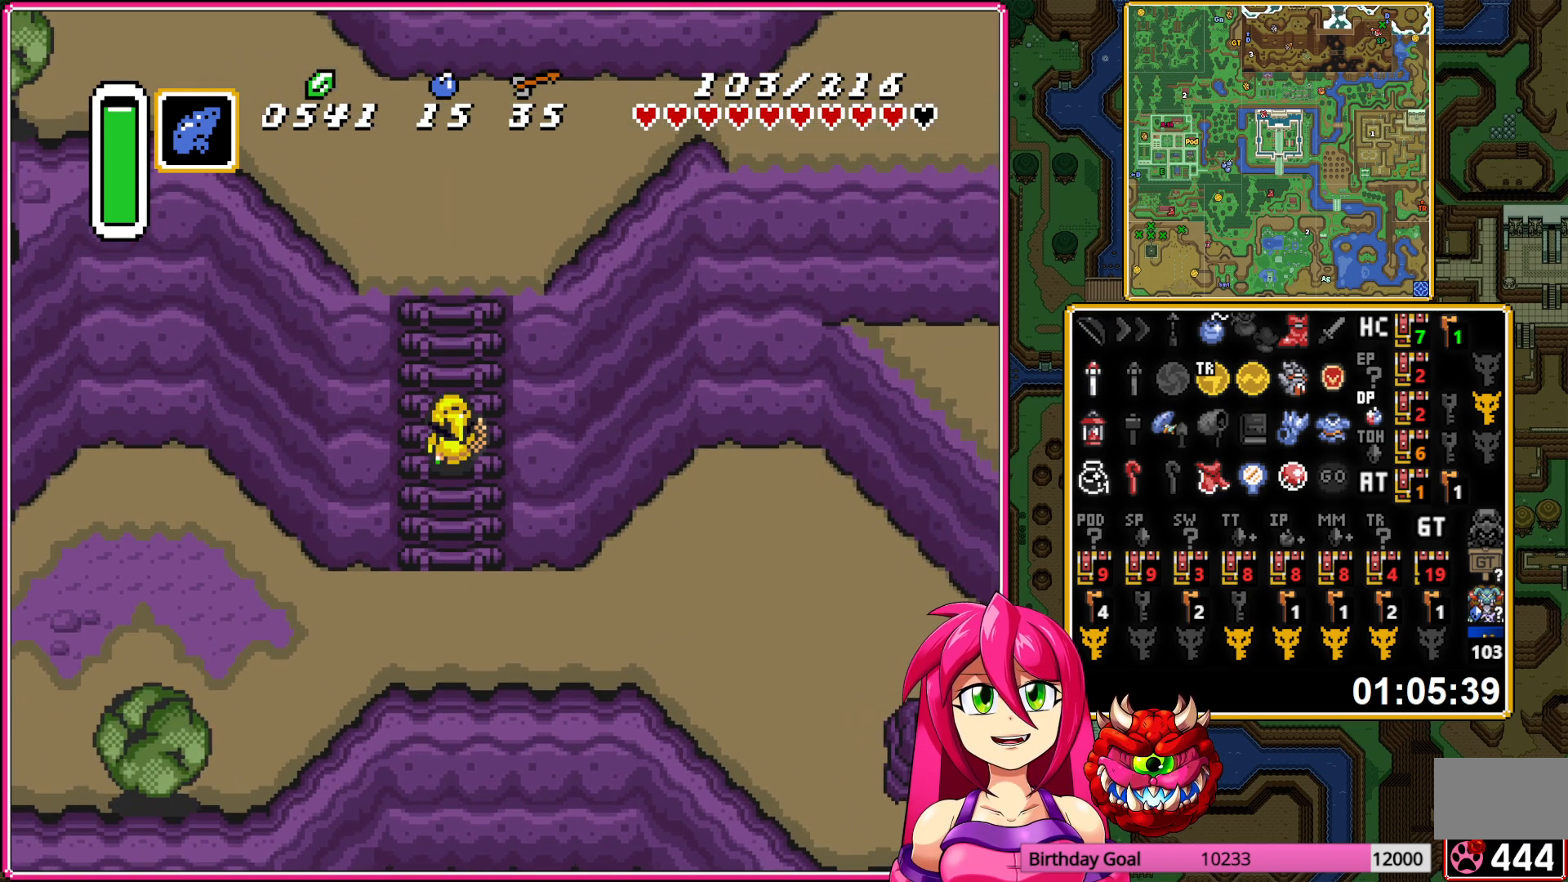
{"buttons": ["DPAD_UP"], "events": []}
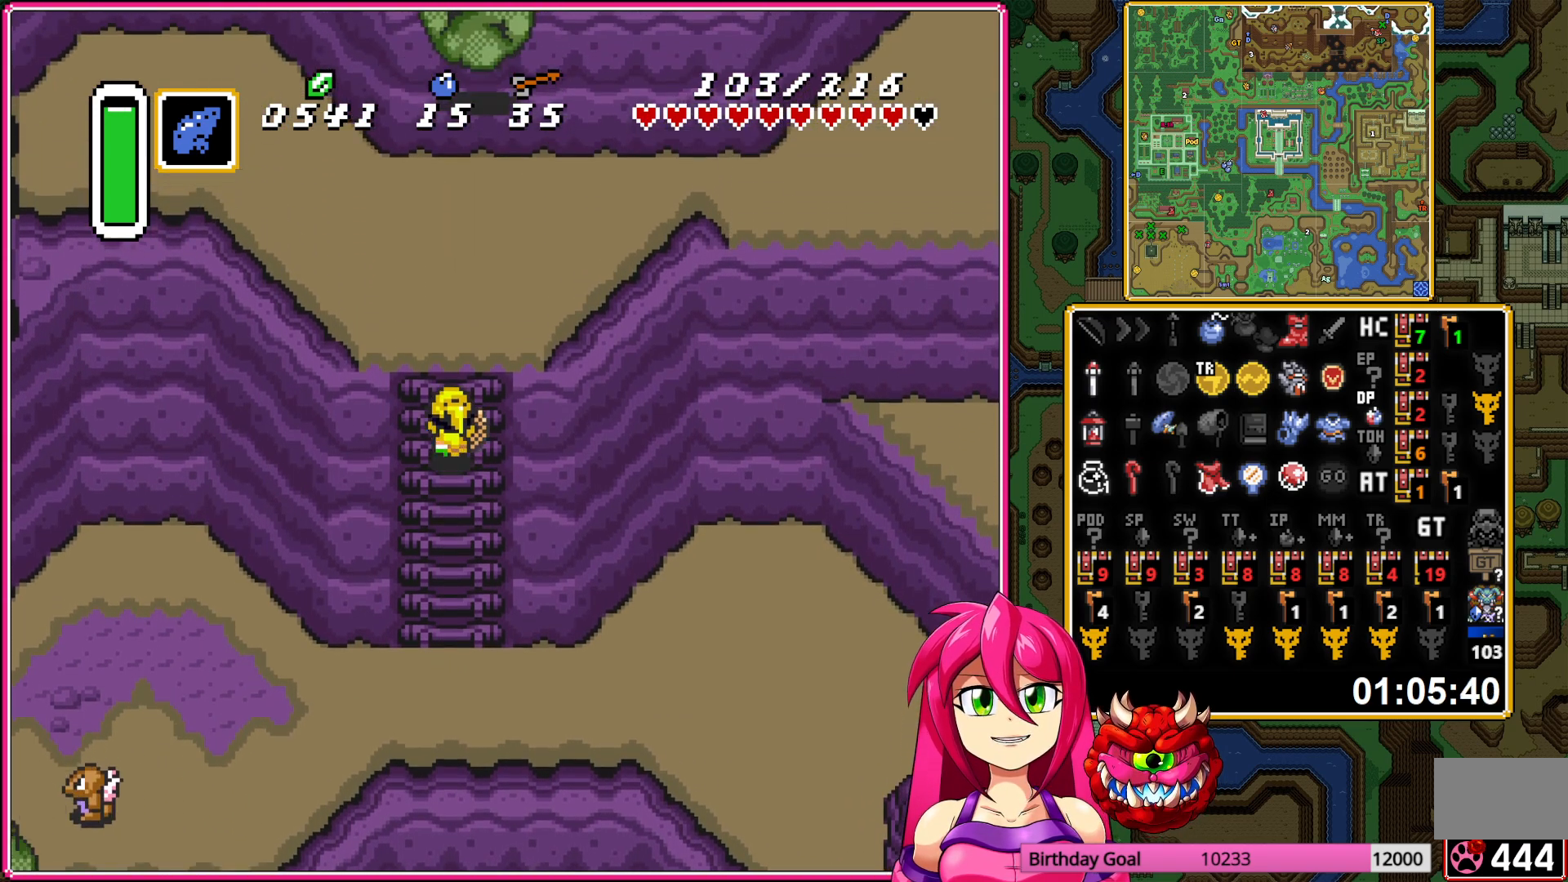
{"buttons": ["DPAD_UP", "DPAD_RIGHT"], "events": [[217, "DPAD_RIGHT", "down"]]}
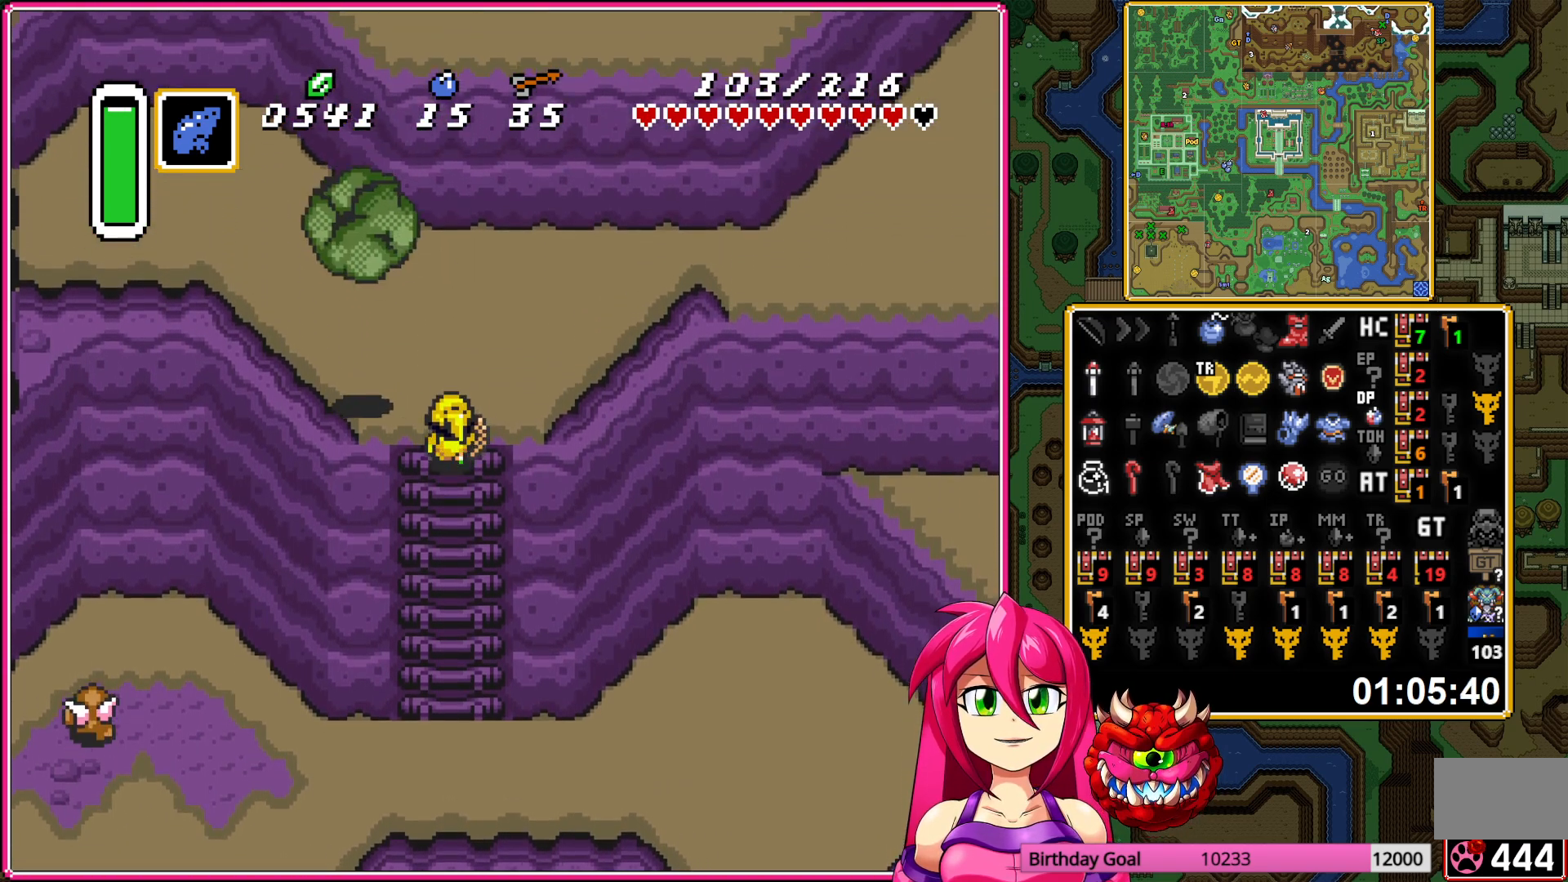
{"buttons": ["A", "DPAD_RIGHT"], "events": [[350, "A", "down"], [367, "DPAD_UP", "up"]]}
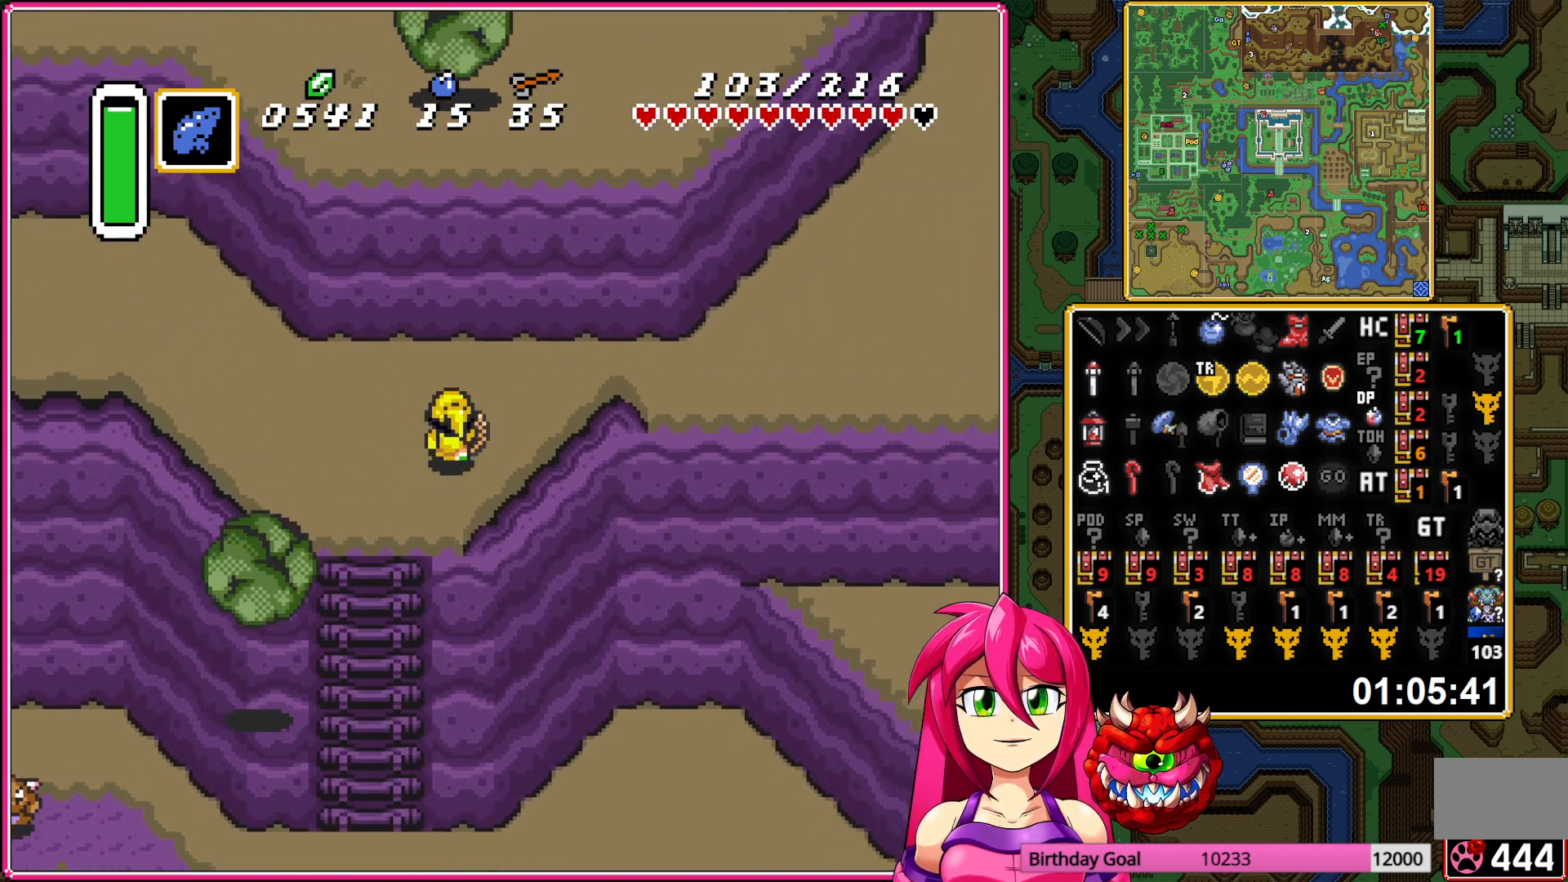
{"buttons": ["A"], "events": [[33, "DPAD_RIGHT", "up"]]}
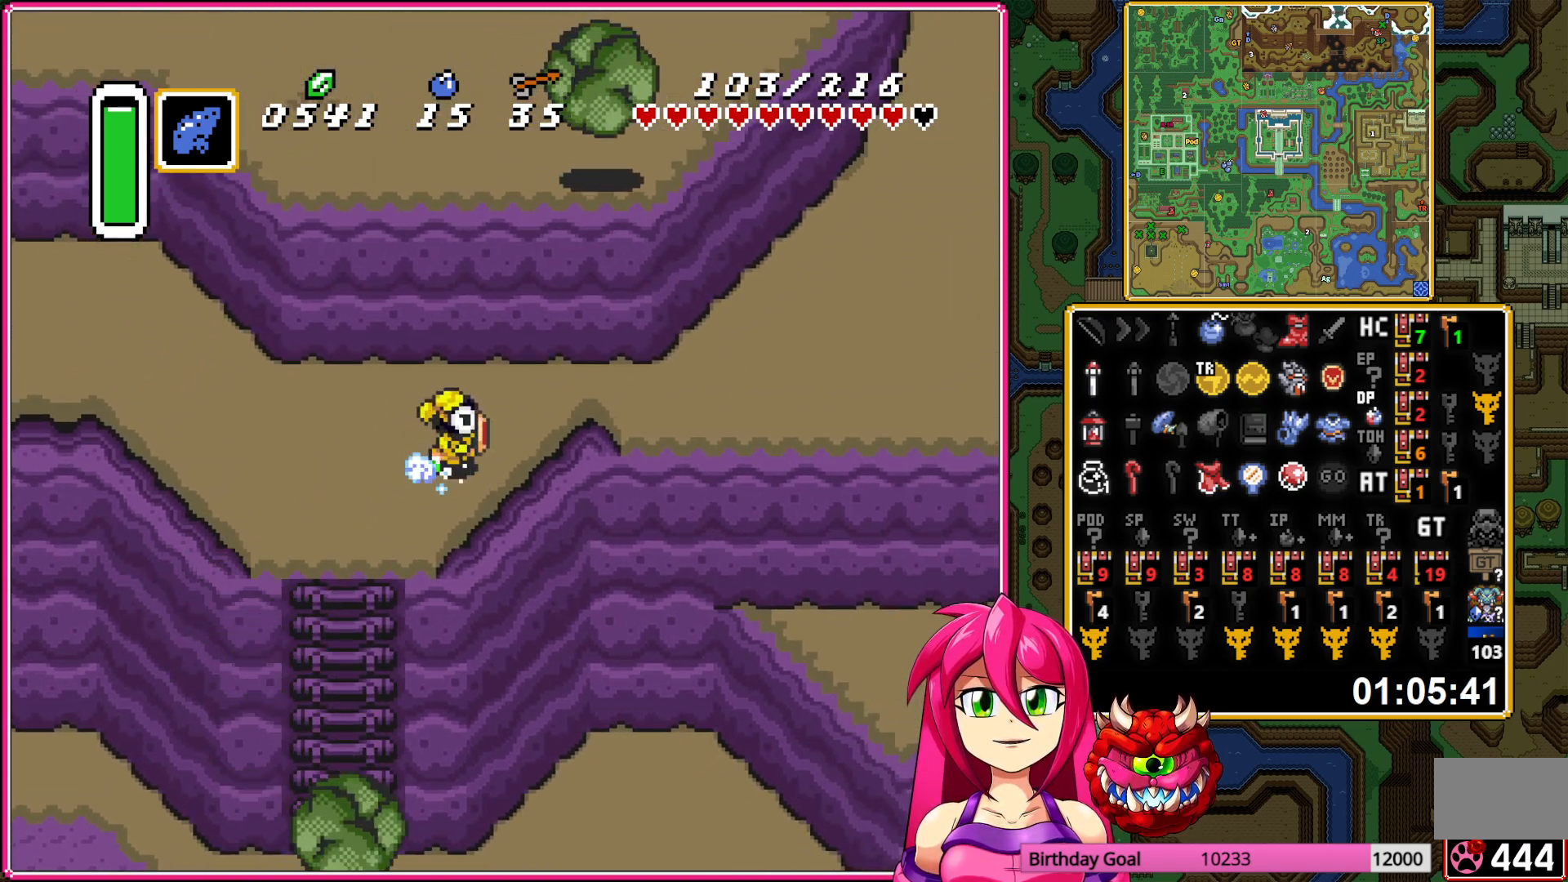
{"buttons": ["DPAD_UP"], "events": [[467, "A", "up"], [483, "DPAD_UP", "down"]]}
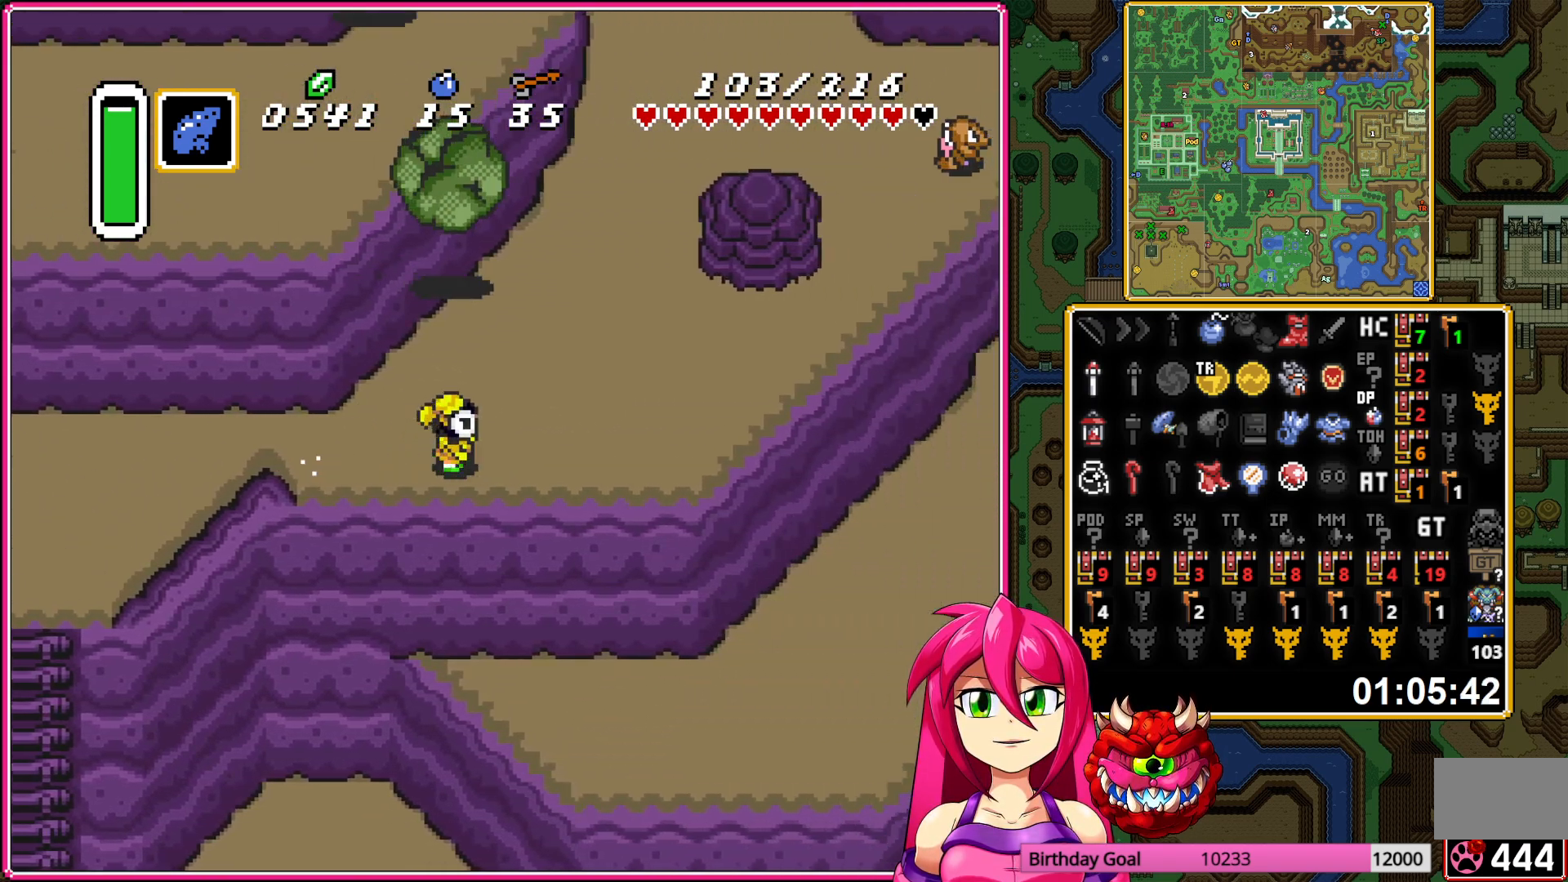
{"buttons": ["A"], "events": [[17, "A", "down"], [200, "DPAD_UP", "up"]]}
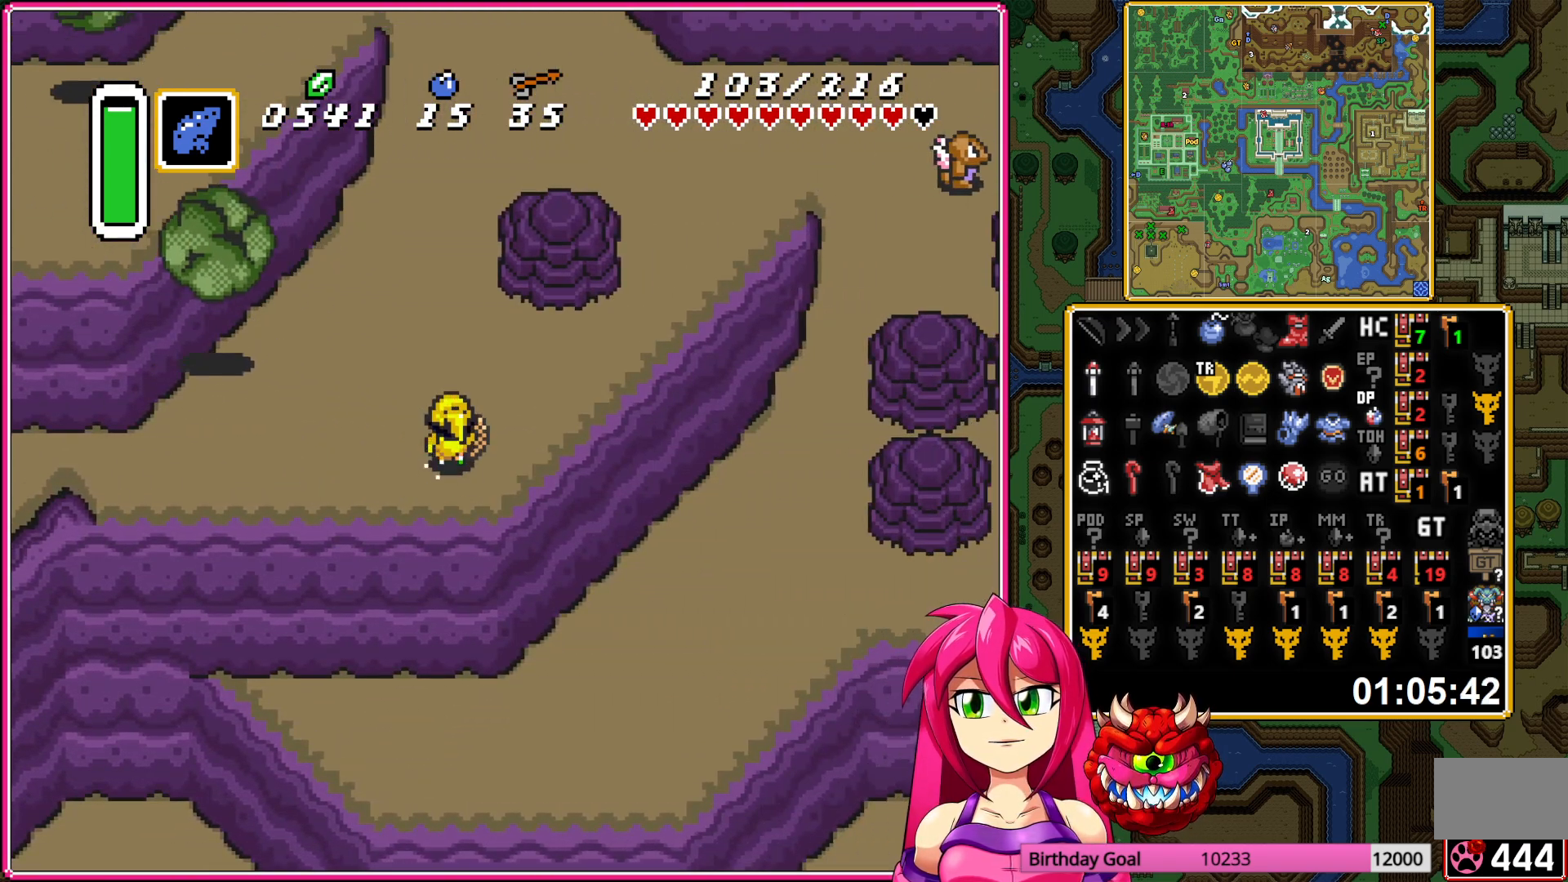
{"buttons": ["A", "DPAD_UP", "DPAD_LEFT"], "events": [[500, "DPAD_LEFT", "down"], [500, "DPAD_UP", "down"]]}
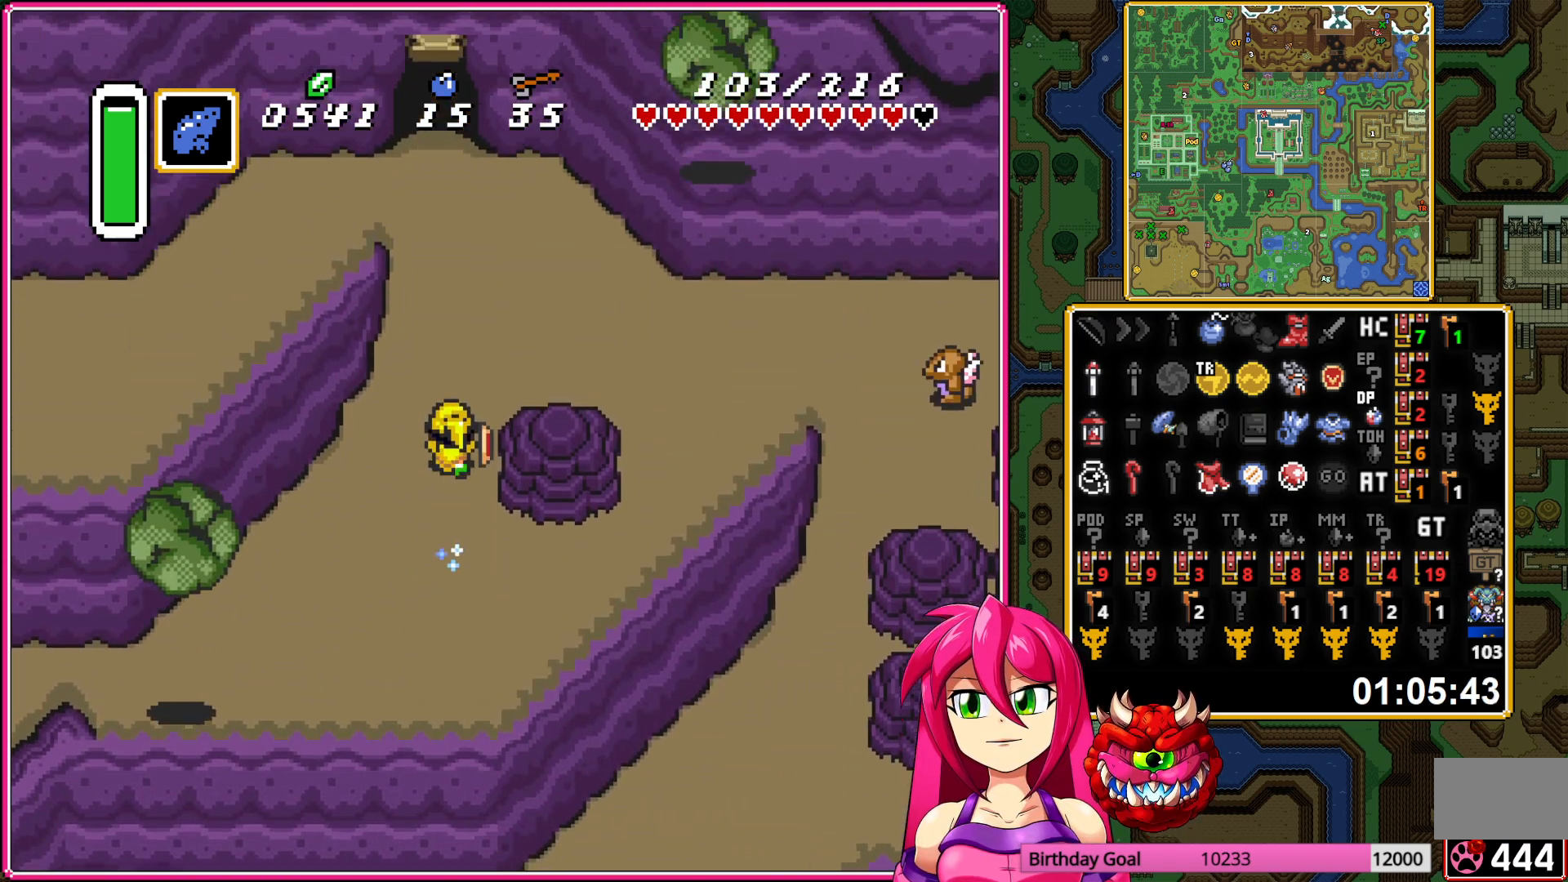
{"buttons": ["DPAD_UP"], "events": [[17, "A", "up"], [100, "DPAD_LEFT", "up"]]}
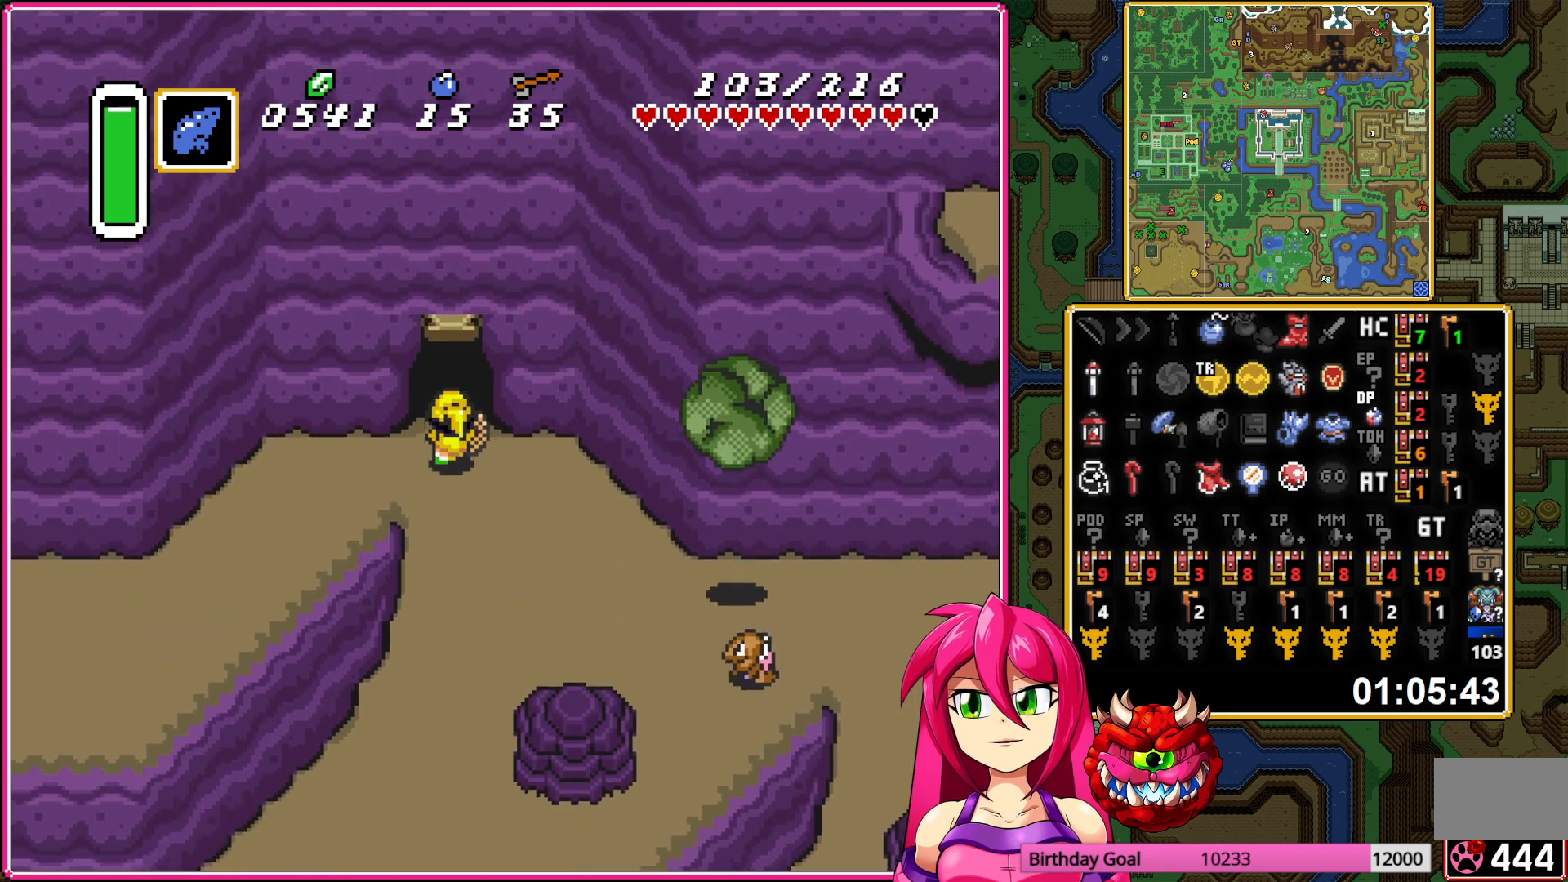
{"buttons": ["DPAD_UP"], "events": []}
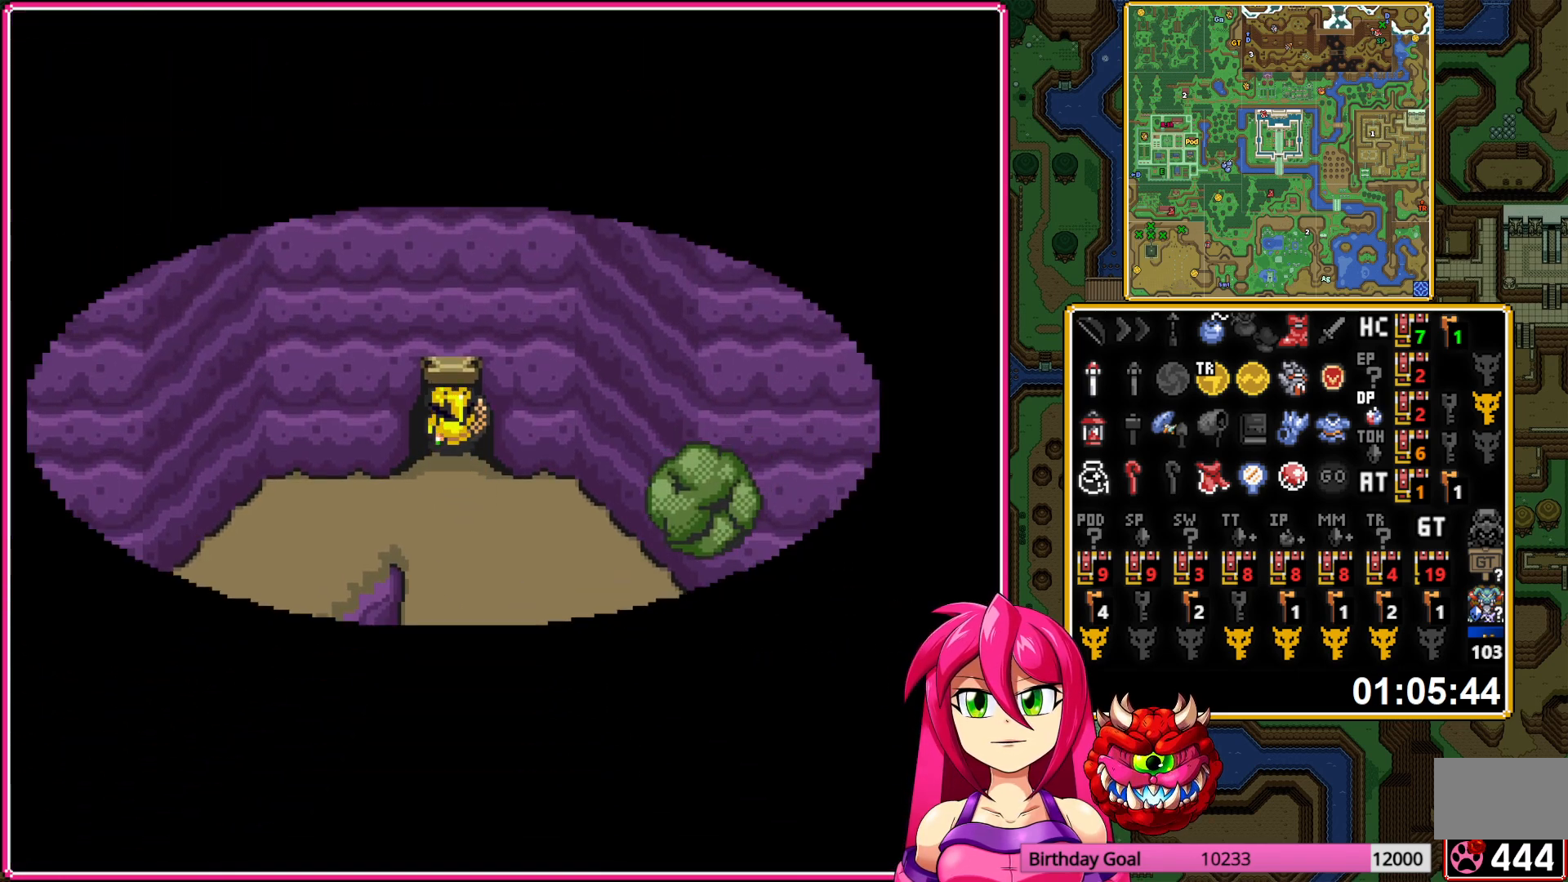
{"buttons": ["DPAD_UP"], "events": []}
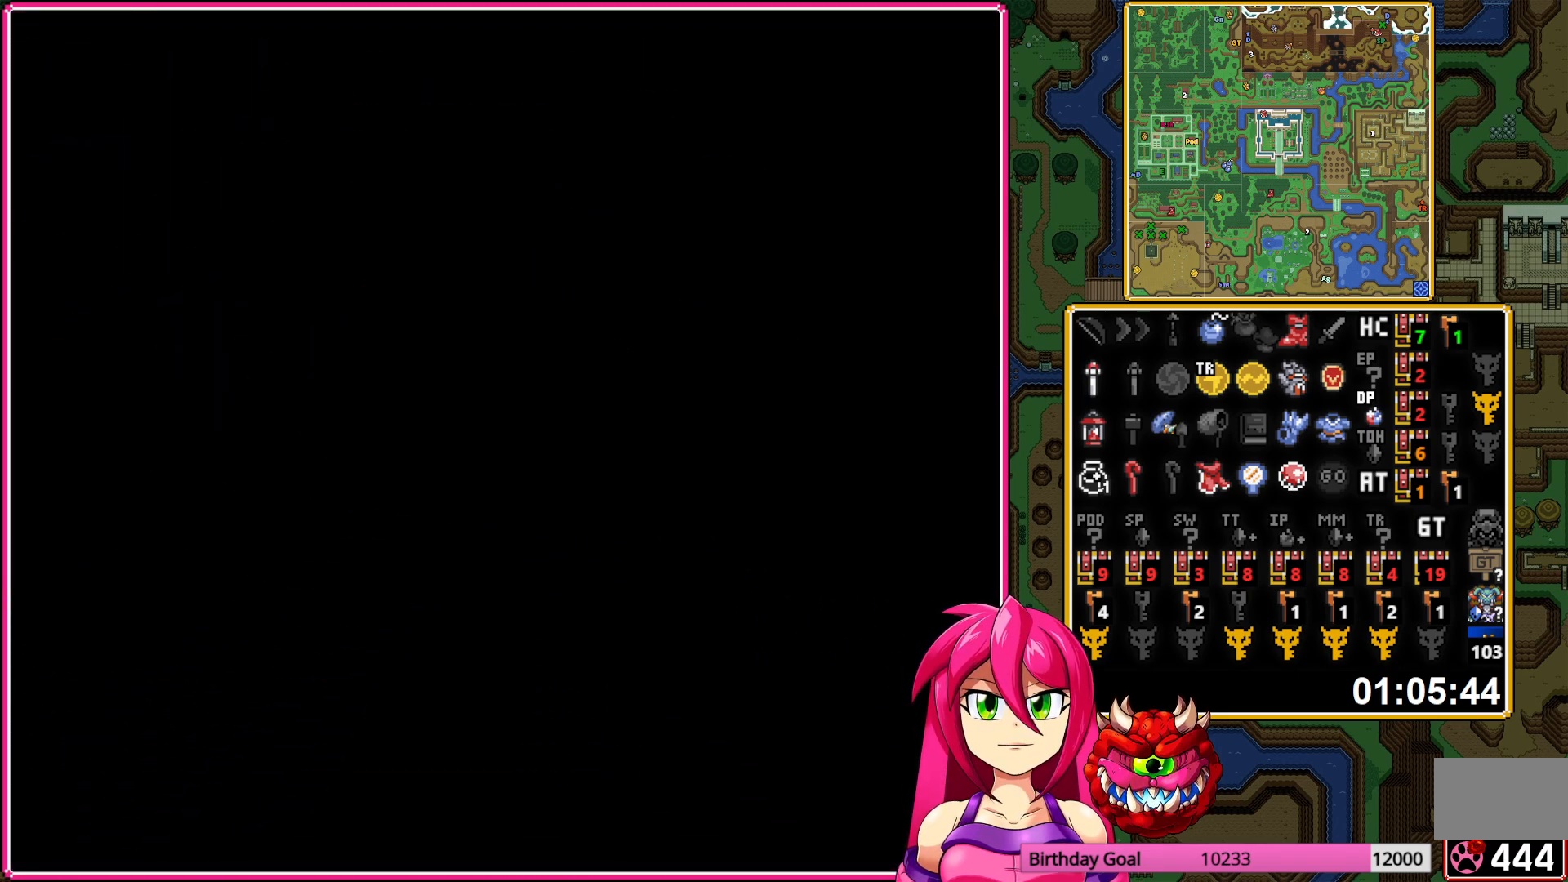
{"buttons": ["DPAD_UP"], "events": []}
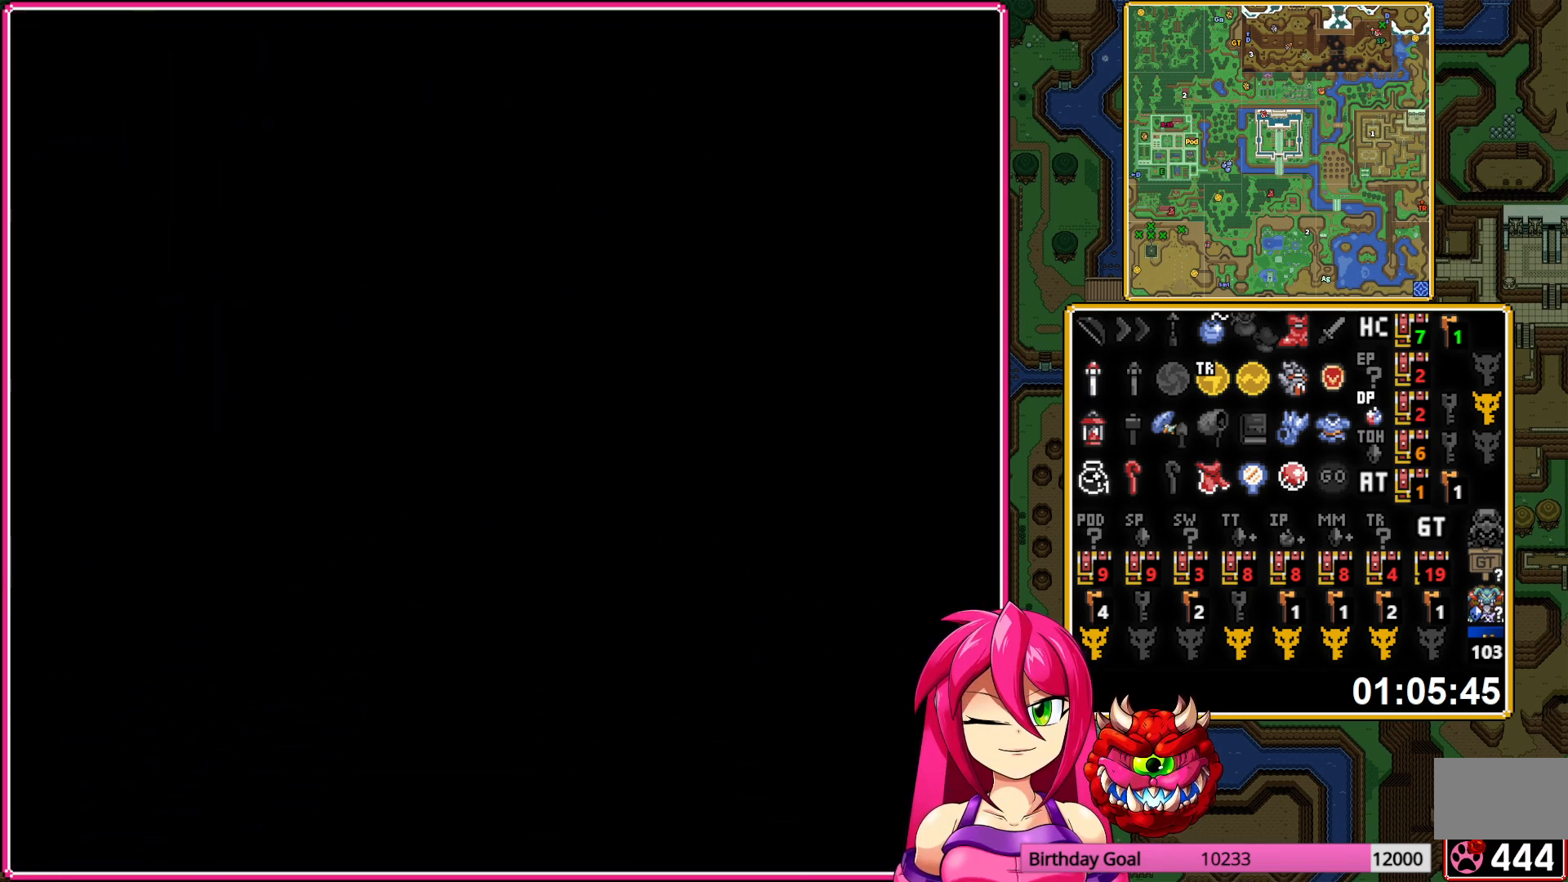
{"buttons": ["DPAD_UP"], "events": []}
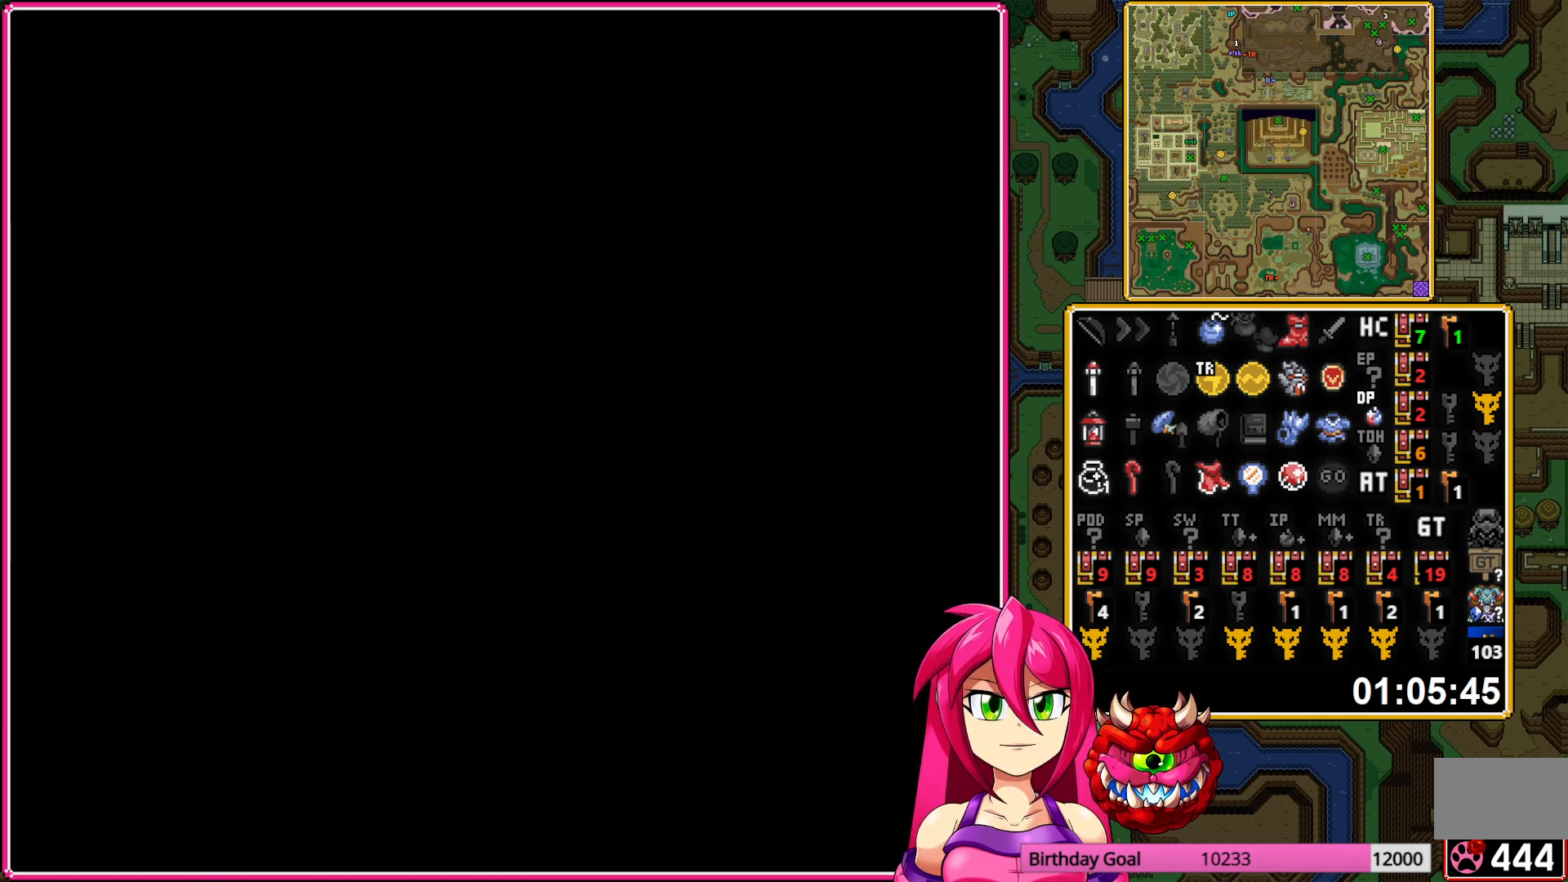
{"buttons": ["DPAD_UP"], "events": []}
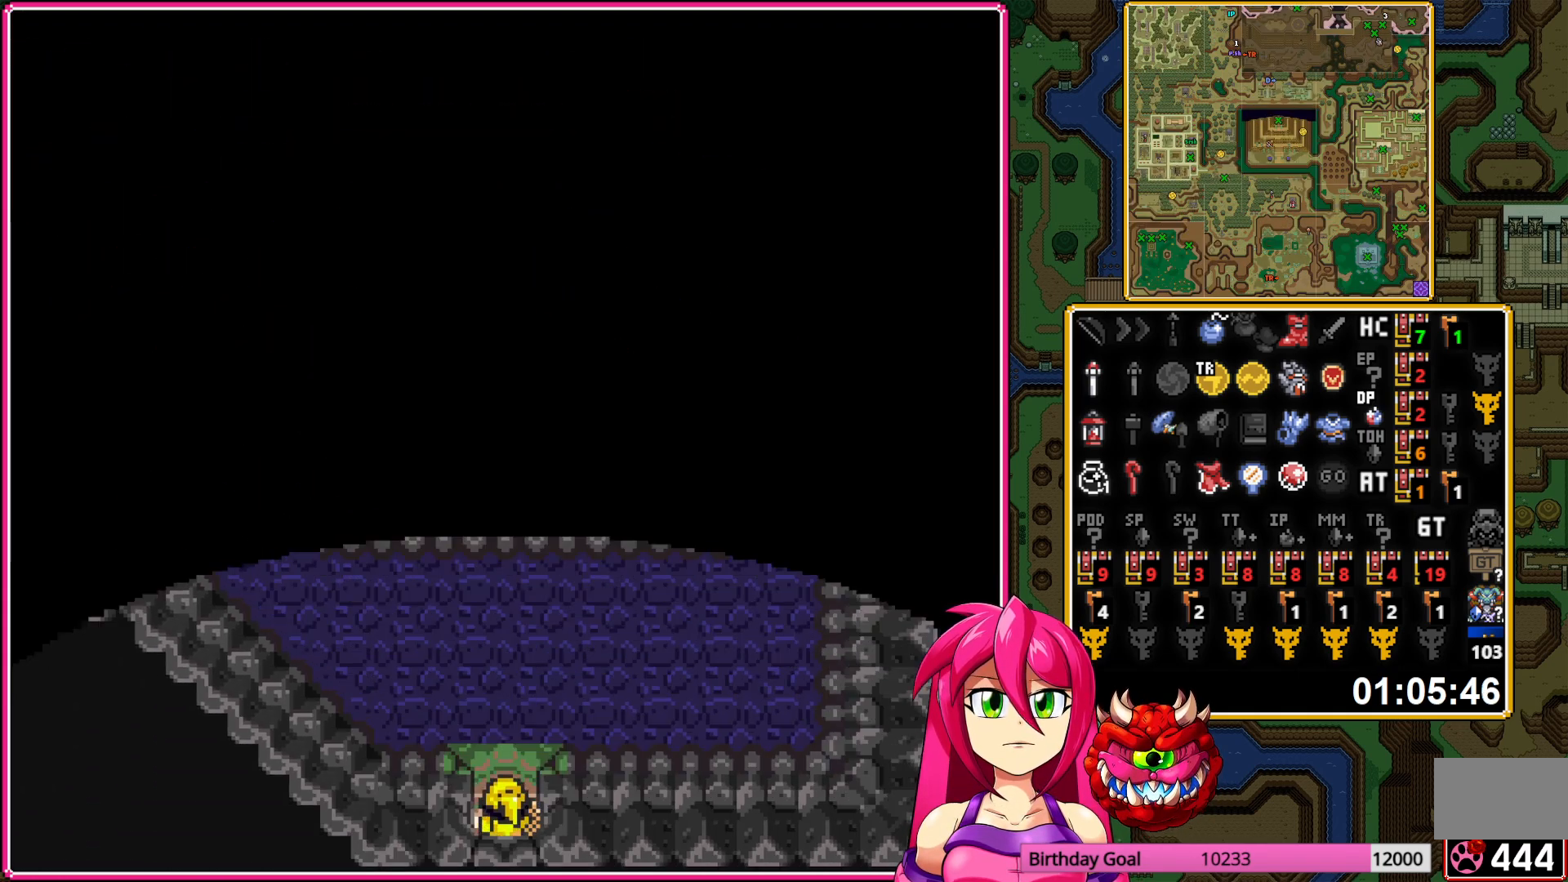
{"buttons": ["DPAD_RIGHT"], "events": [[167, "DPAD_RIGHT", "down"], [283, "DPAD_UP", "up"], [383, "R1", "down"], [500, "R1", "up"]]}
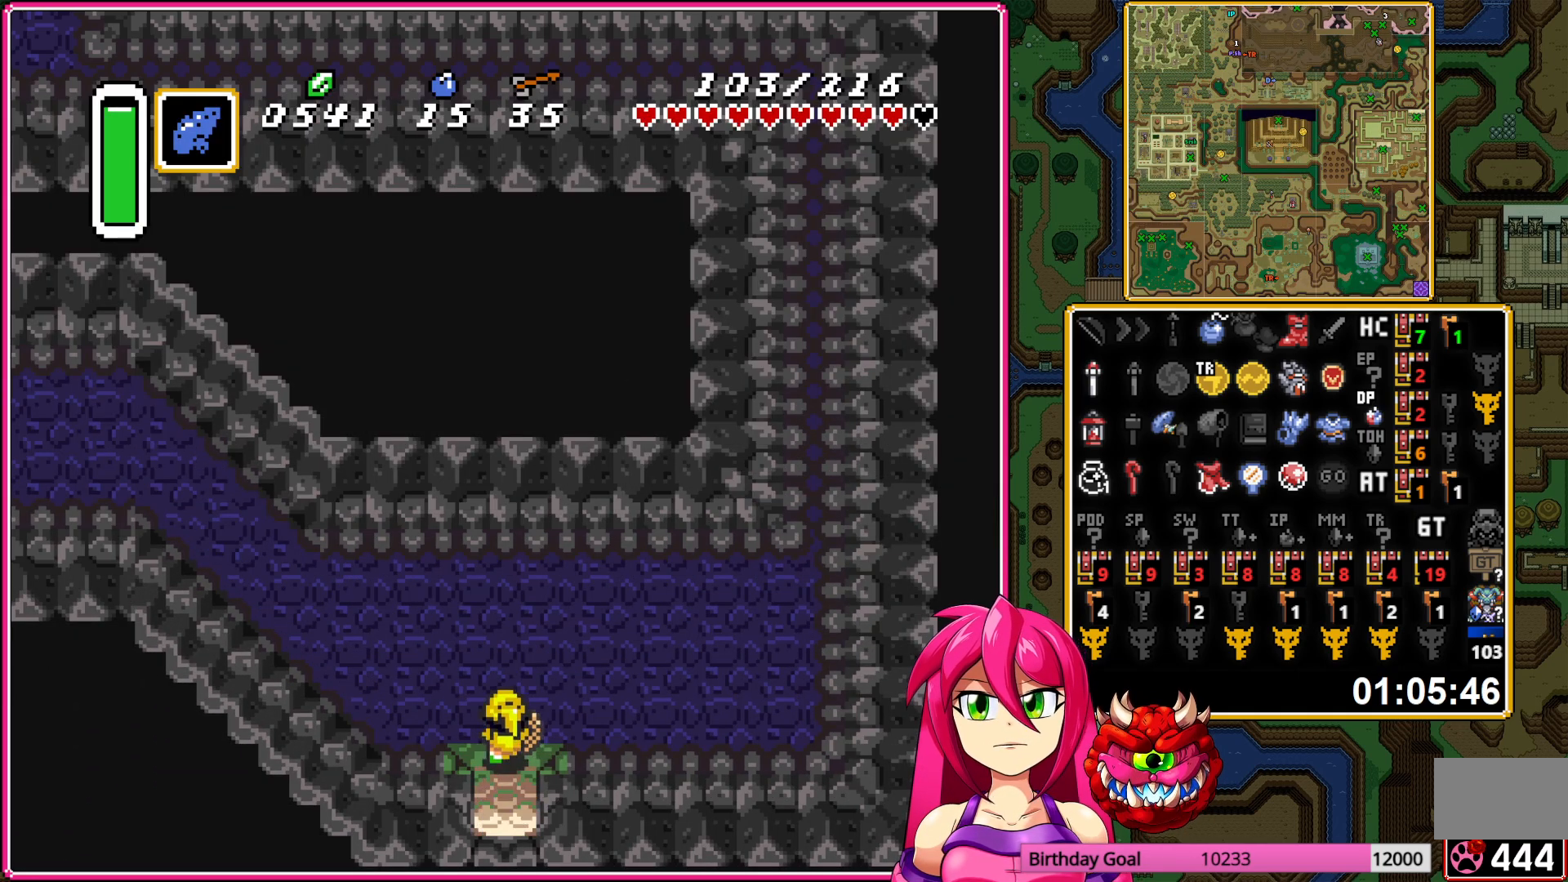
{"buttons": ["DPAD_RIGHT"], "events": [[83, "R1", "down"], [150, "R1", "up"]]}